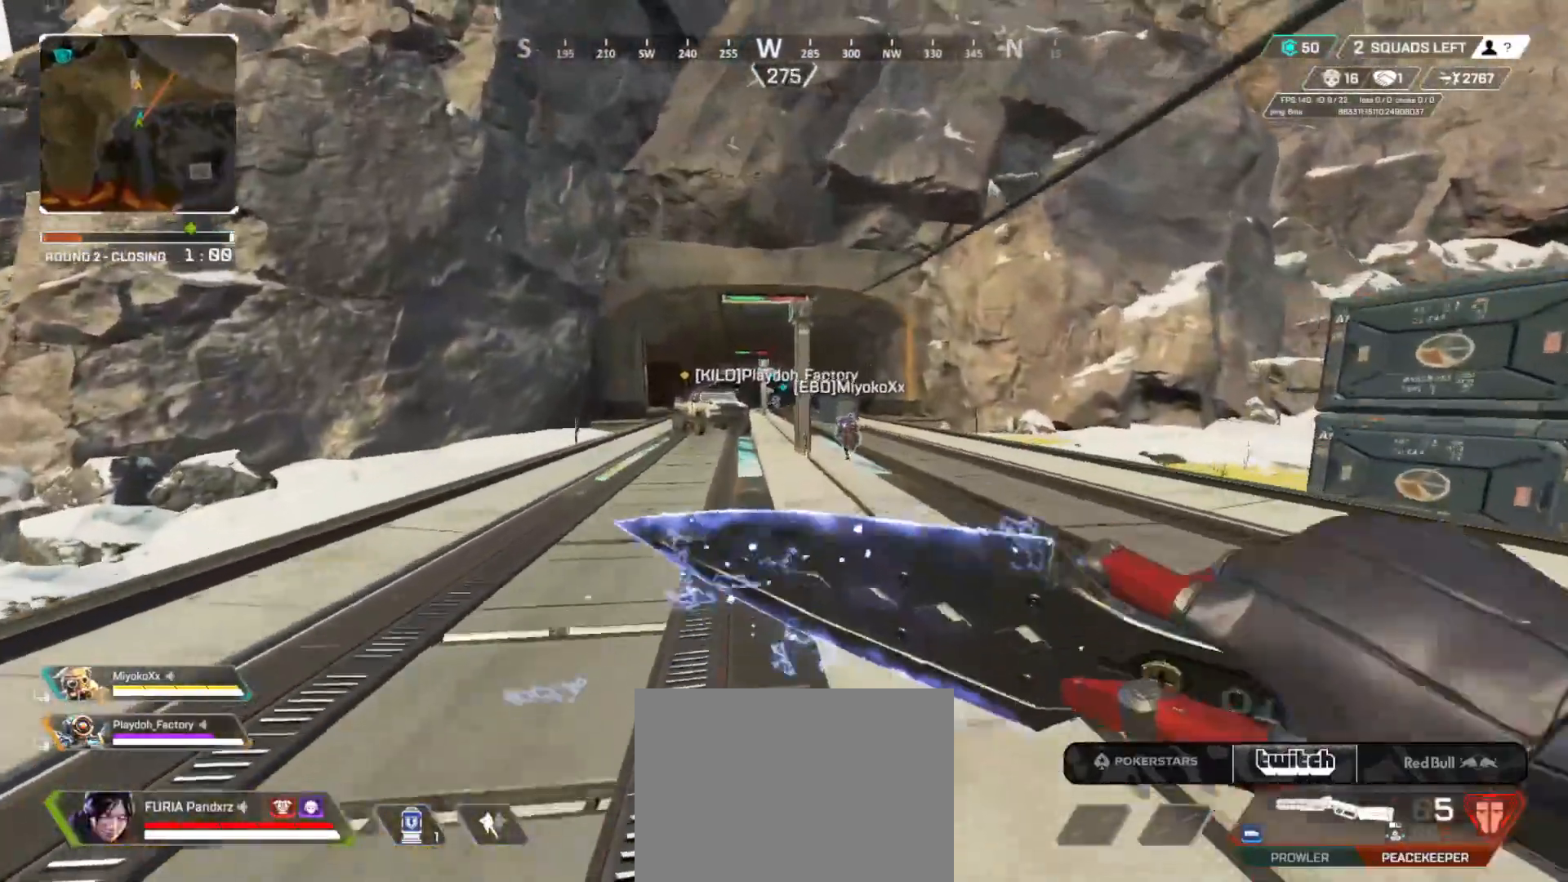
Gameplay with a controller (Xbox layout); each line is a JSON object with the inputs held at the frame after it (dt_ms = milliseconds from this image to that frame). "button_events" lists button changes between this image and that frame as [ms after this image, input, new state], when the widget could be followed in between (sticks are given only as held states). Not read: DPAD_UP R3.
{"dt_ms": 501, "buttons": ["L3"], "left_stick": "up", "right_stick": "center", "button_events": [[17, "L3", "down"], [150, "L3", "up"], [167, "DPAD_LEFT", "down"], [417, "L3", "down"], [434, "DPAD_LEFT", "up"]]}
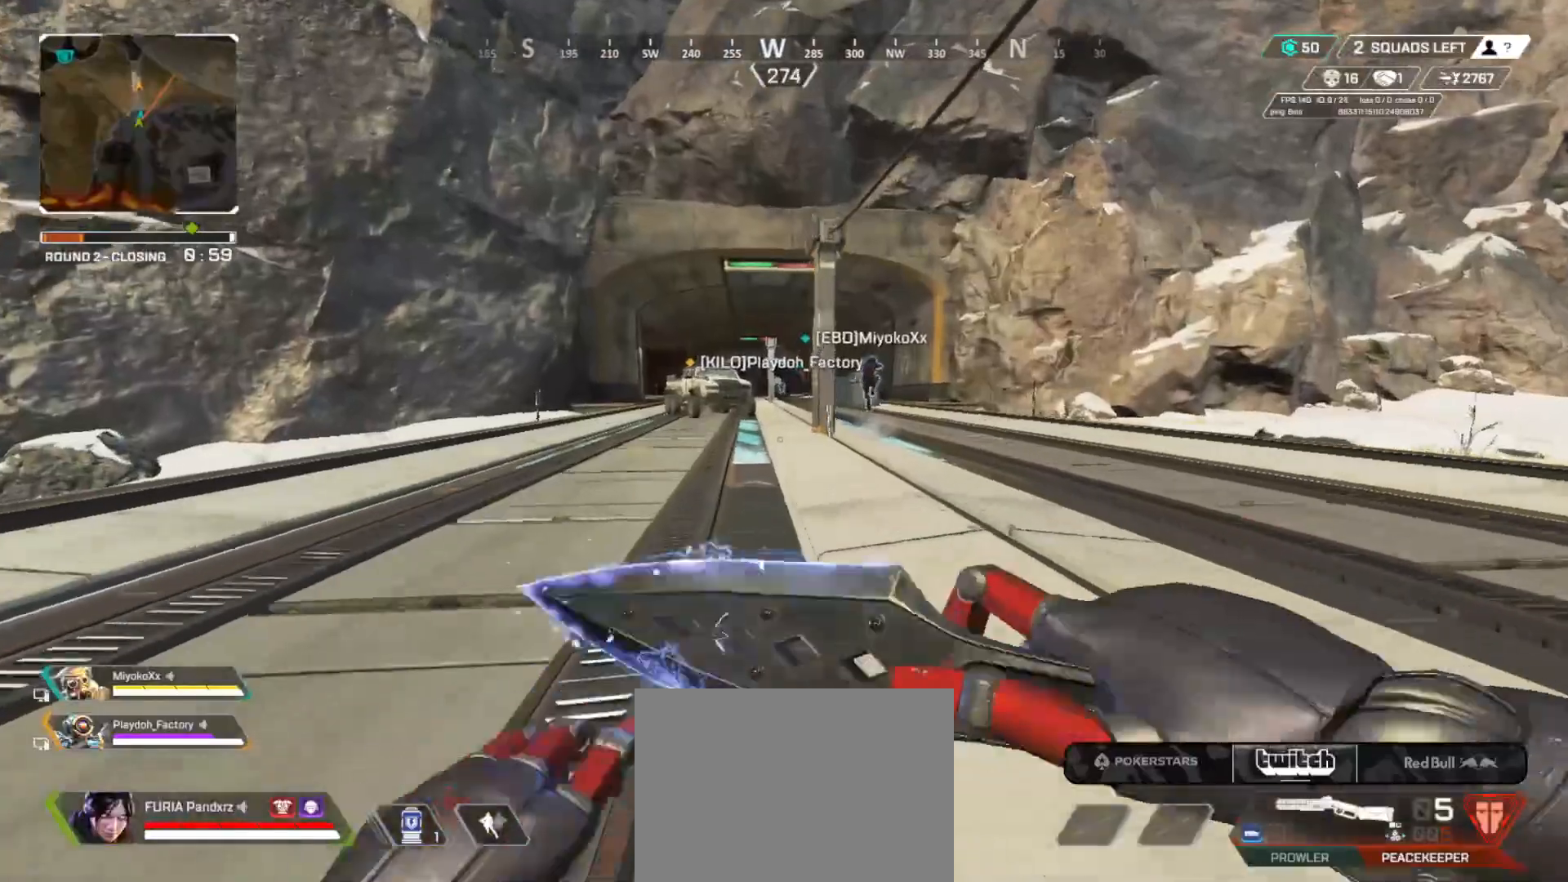
{"dt_ms": 500, "buttons": ["L3"], "left_stick": "up", "right_stick": "center", "button_events": [[16, "DPAD_LEFT", "down"], [50, "L3", "up"], [200, "L3", "down"], [333, "L3", "up"], [500, "DPAD_LEFT", "up"], [500, "L3", "down"]]}
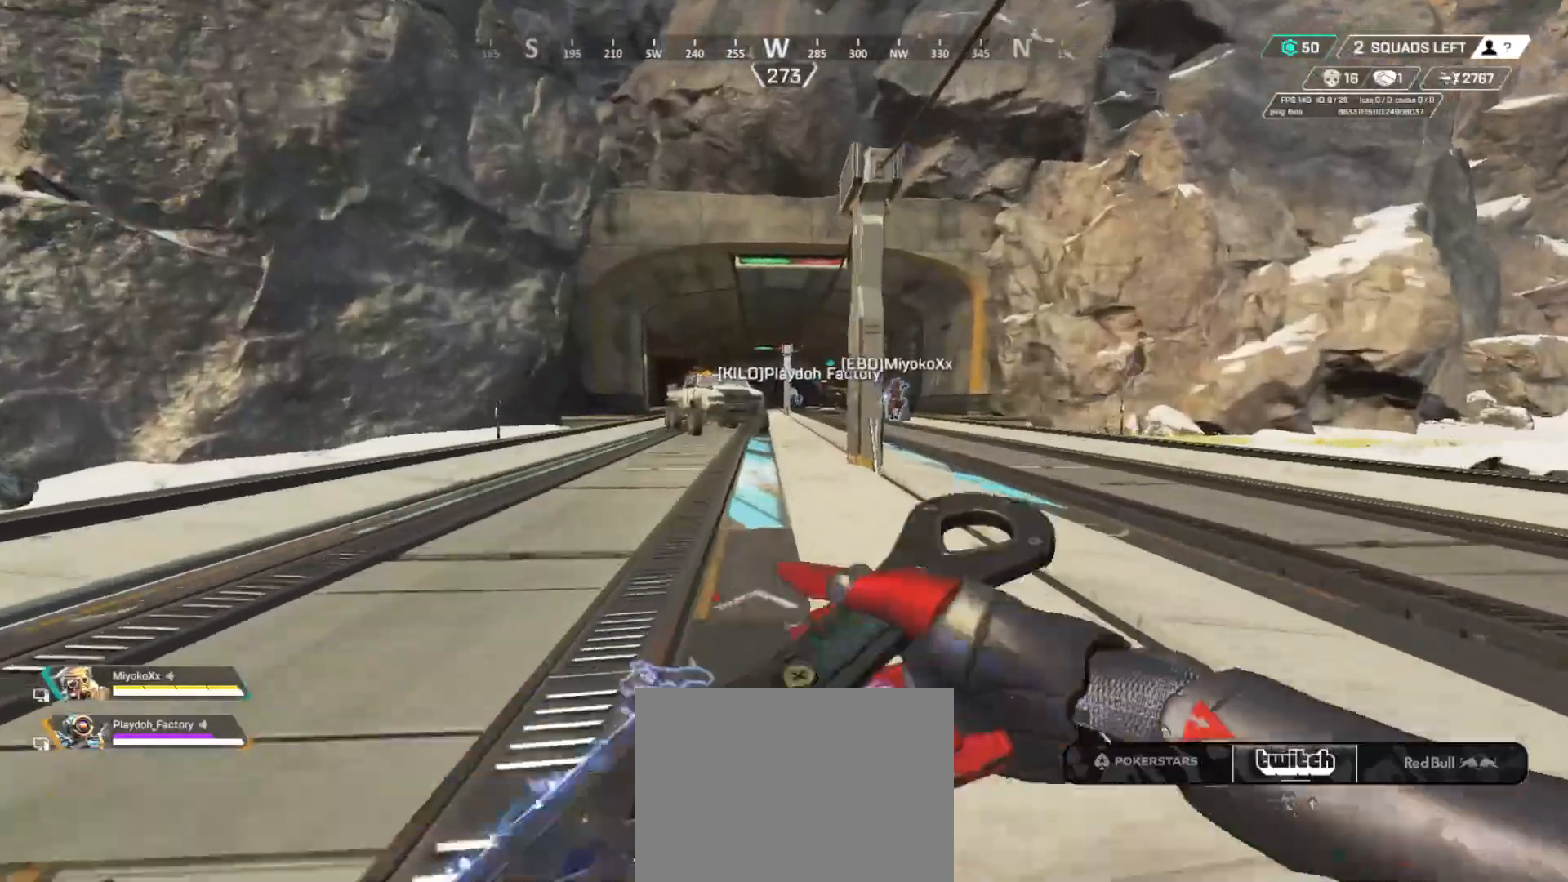
{"dt_ms": 501, "buttons": ["L3", "DPAD_LEFT"], "left_stick": "up", "right_stick": "center", "button_events": [[33, "DPAD_LEFT", "down"], [134, "L3", "up"], [300, "DPAD_LEFT", "up"], [300, "L3", "down"], [384, "DPAD_LEFT", "down"], [400, "L3", "up"], [484, "L3", "down"]]}
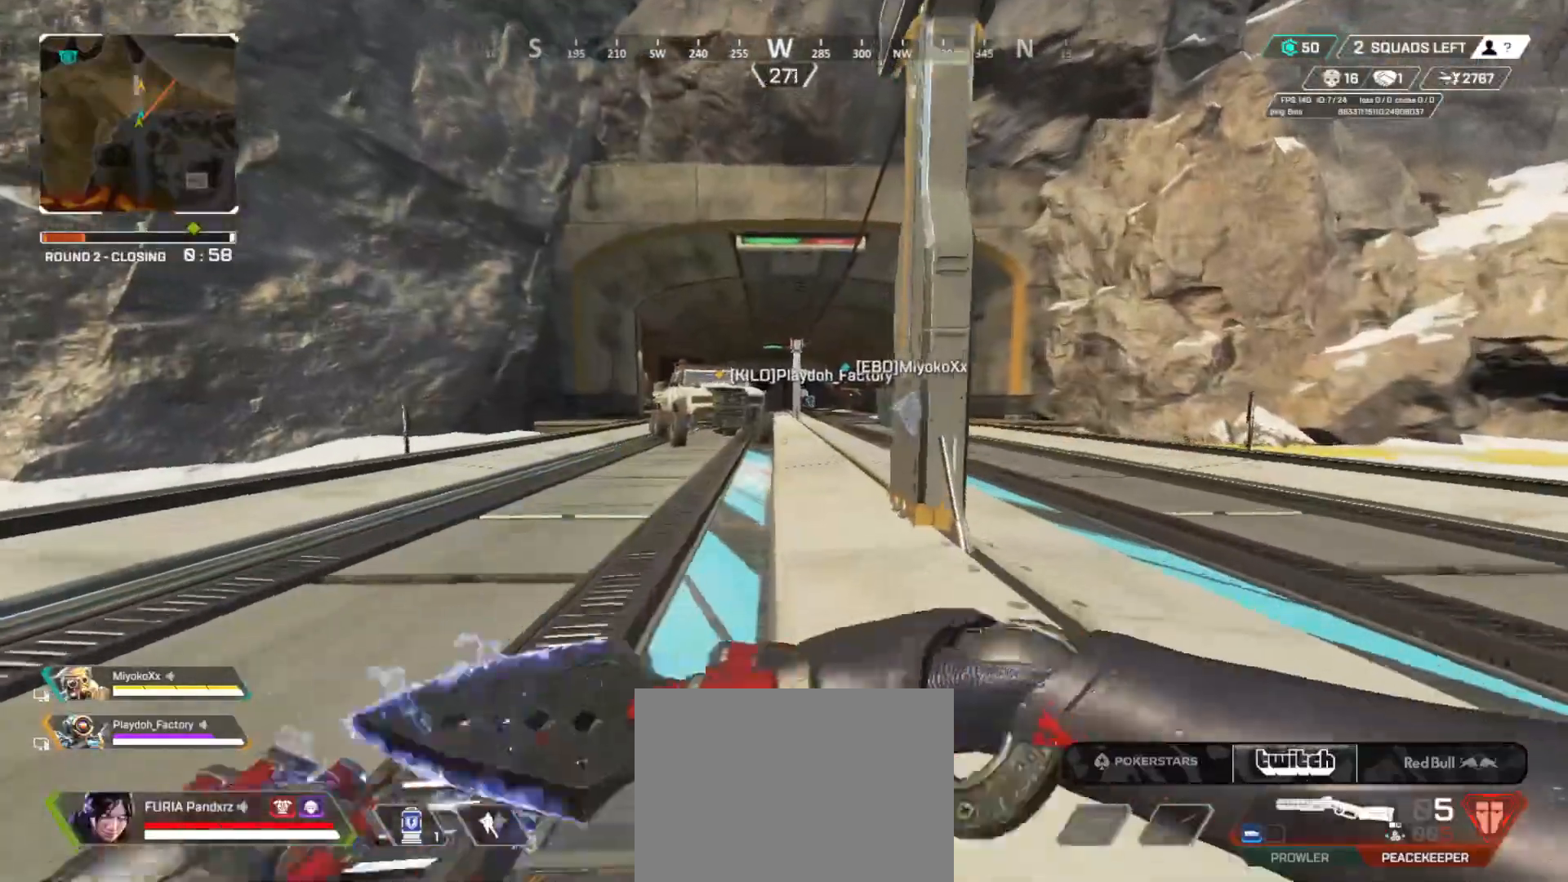
{"dt_ms": 500, "buttons": ["B"], "left_stick": "up", "right_stick": "center", "button_events": [[116, "L3", "up"], [133, "DPAD_LEFT", "up"], [216, "L3", "down"], [333, "L3", "up"], [383, "B", "down"], [400, "Y", "down"], [483, "Y", "up"]]}
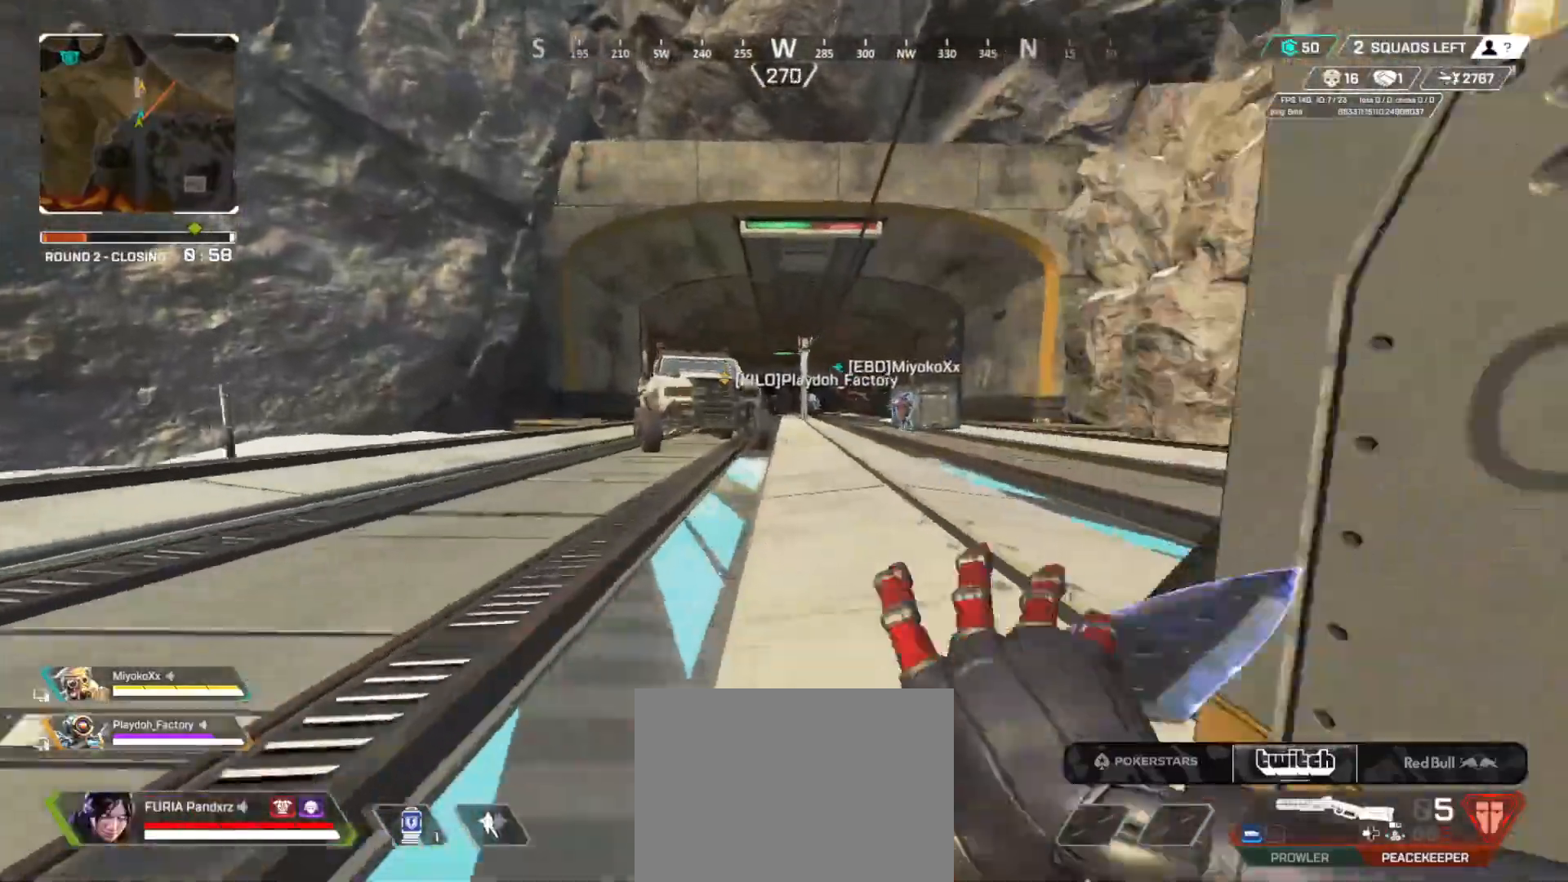
{"dt_ms": 501, "buttons": ["B"], "left_stick": "up", "right_stick": "center", "button_events": [[134, "A", "down"], [217, "Y", "down"], [267, "A", "up"], [501, "Y", "up"]]}
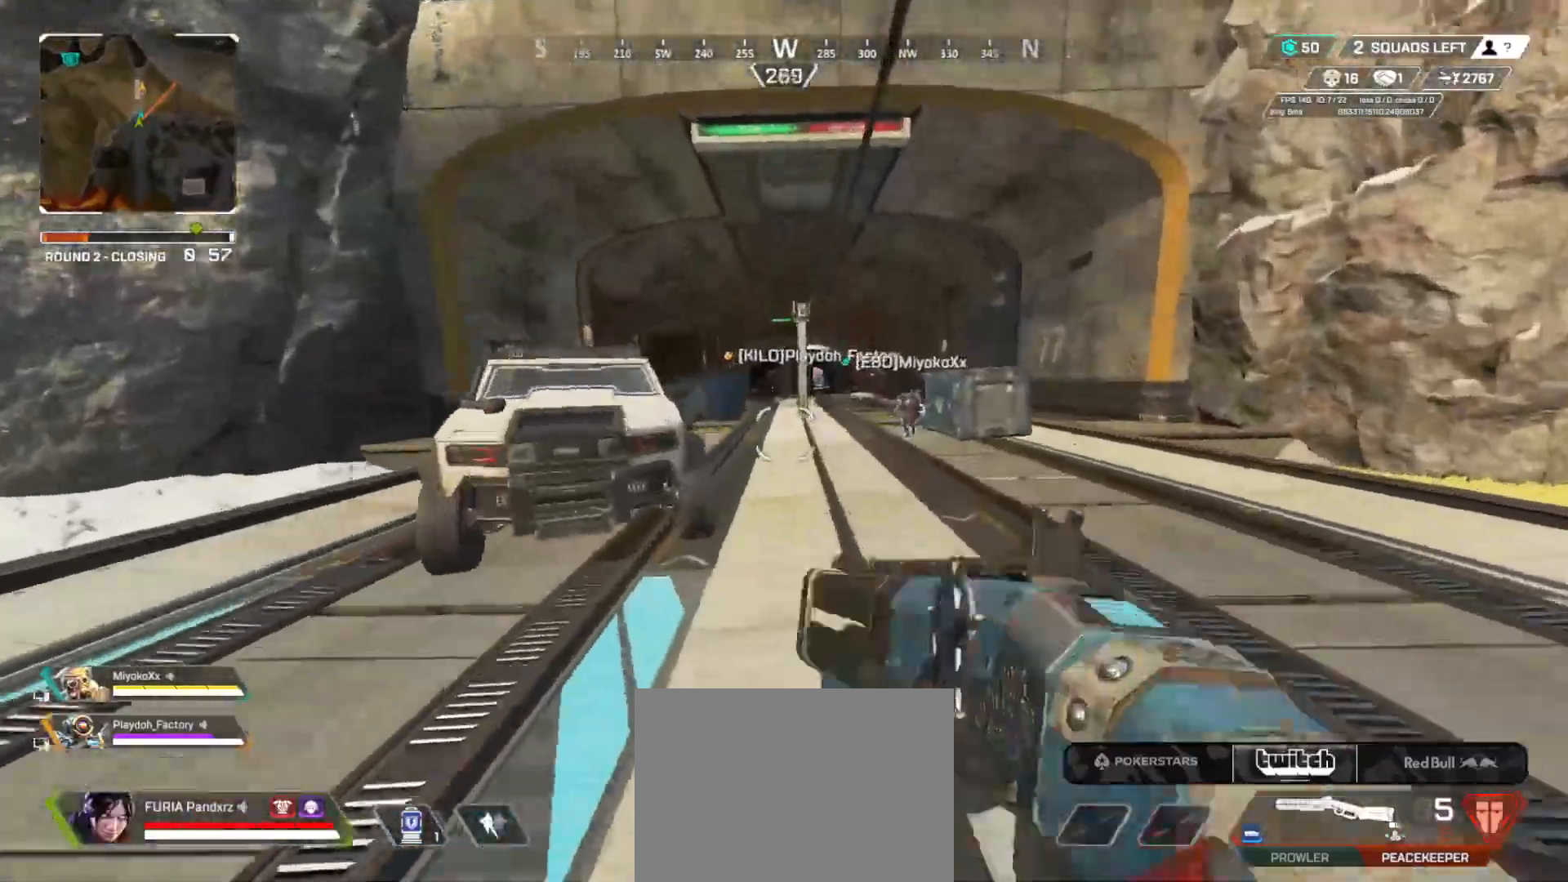
{"dt_ms": 500, "buttons": ["L3"], "left_stick": "up", "right_stick": "center", "button_events": [[33, "B", "up"], [83, "L3", "down"], [166, "L3", "up"], [250, "L3", "down"], [317, "A", "down"], [367, "L3", "up"], [400, "A", "up"], [483, "L3", "down"]]}
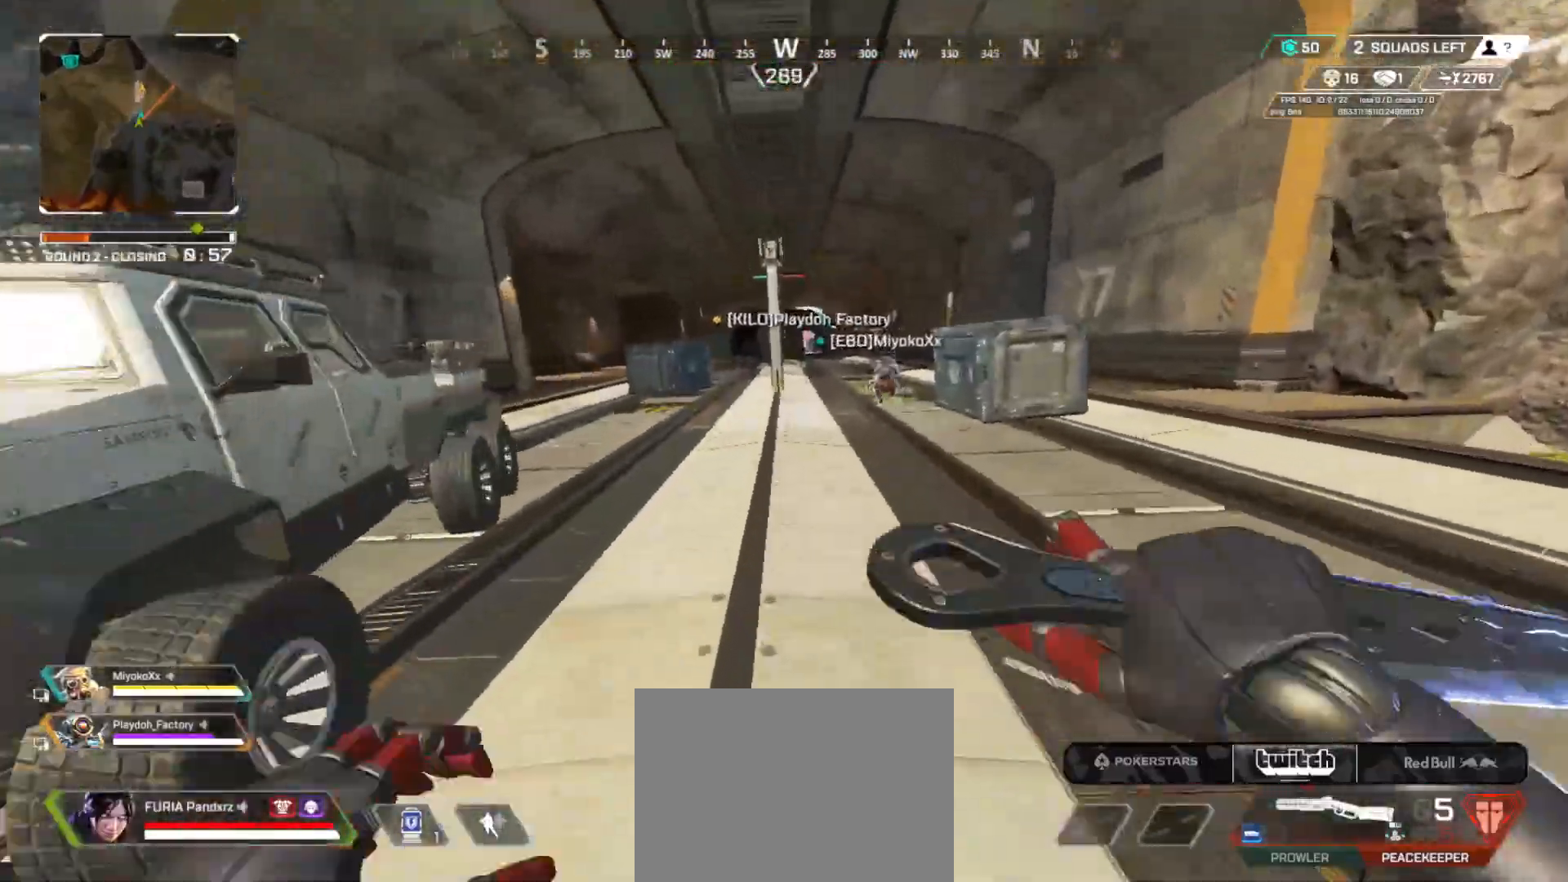
{"dt_ms": 501, "buttons": ["L3", "DPAD_LEFT"], "left_stick": "up", "right_stick": "center", "button_events": [[100, "L3", "up"], [167, "DPAD_LEFT", "down"], [400, "DPAD_LEFT", "up"], [434, "L3", "down"], [484, "DPAD_LEFT", "down"]]}
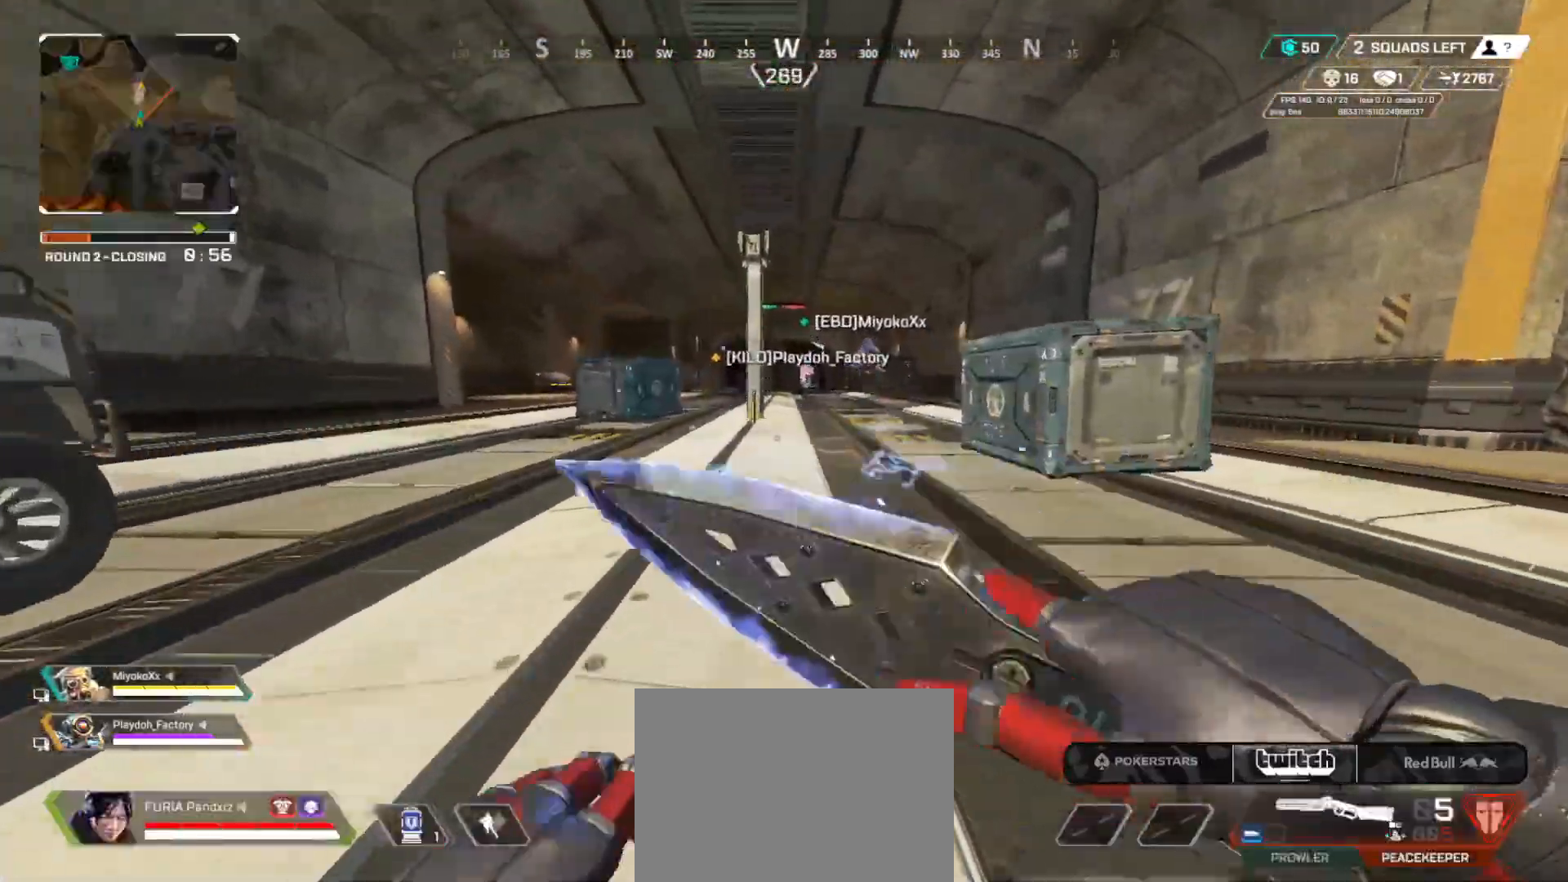
{"dt_ms": 500, "buttons": [], "left_stick": "up", "right_stick": "center", "button_events": [[33, "L3", "up"], [183, "DPAD_LEFT", "up"], [267, "DPAD_LEFT", "down"], [467, "DPAD_LEFT", "up"]]}
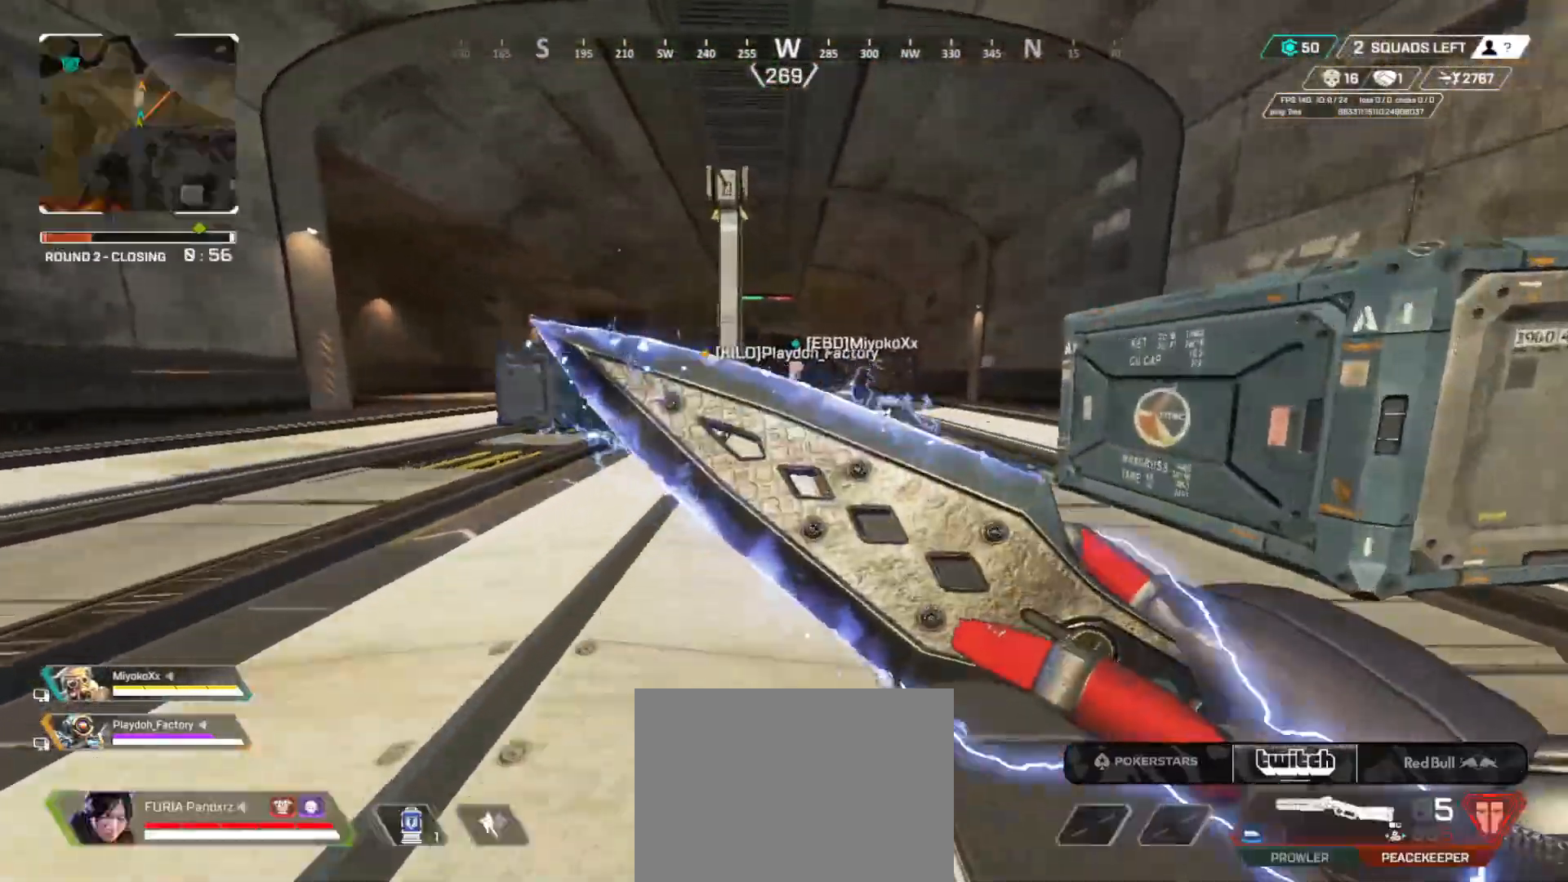
{"dt_ms": 501, "buttons": [], "left_stick": "up", "right_stick": "center", "button_events": [[67, "DPAD_LEFT", "down"], [300, "DPAD_LEFT", "up"]]}
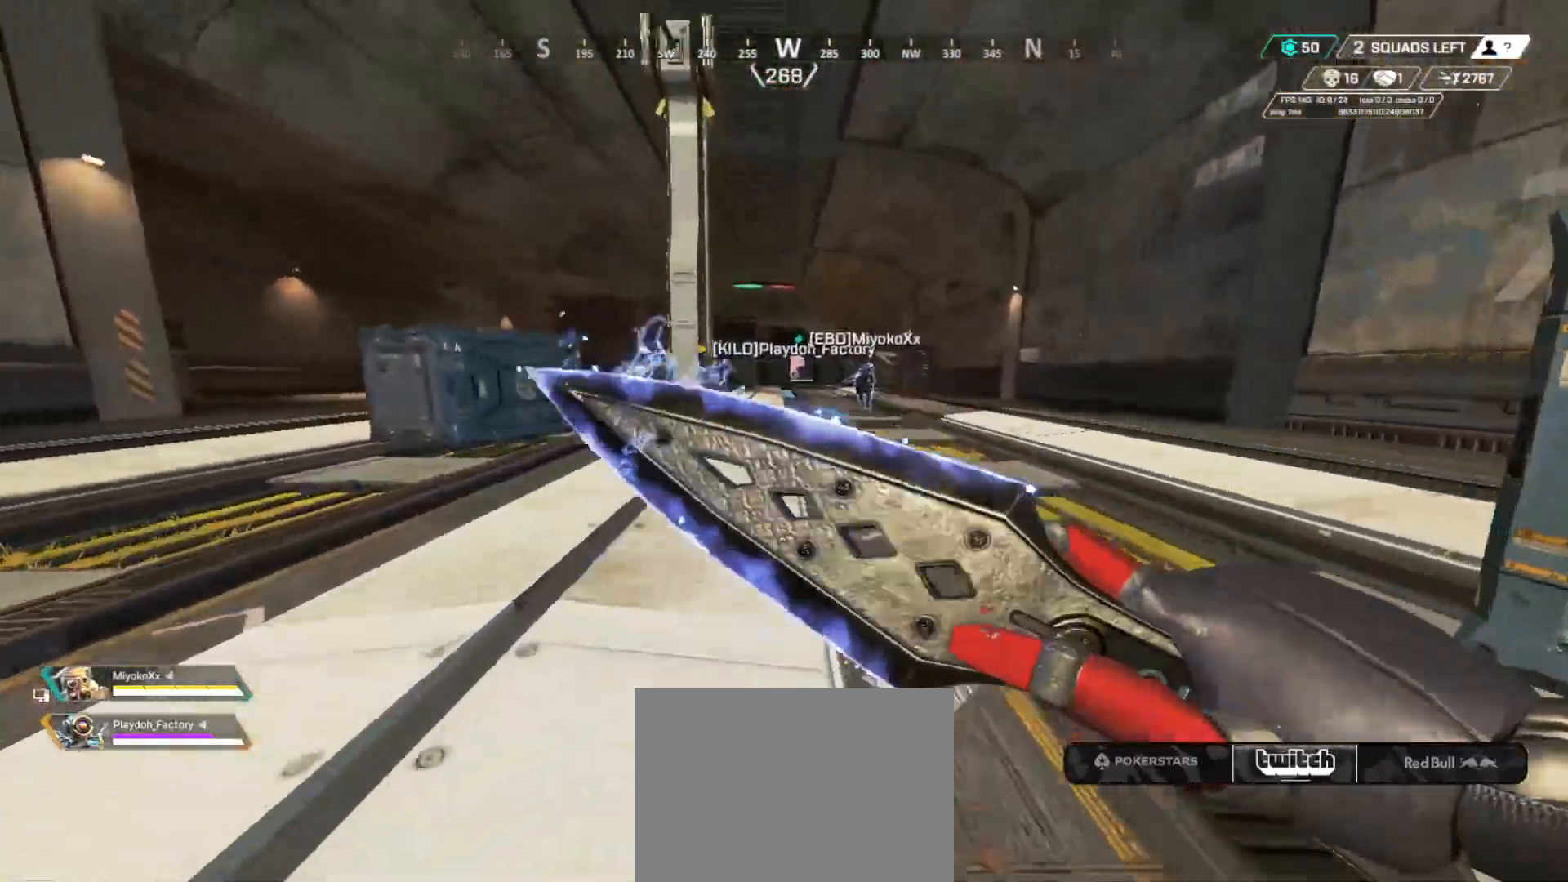
{"dt_ms": 500, "buttons": ["A", "B", "Y"], "left_stick": "up", "right_stick": "center", "button_events": [[16, "Y", "down"], [66, "L3", "down"], [83, "Y", "up"], [150, "L3", "up"], [200, "B", "down"], [467, "A", "down"], [500, "Y", "down"]]}
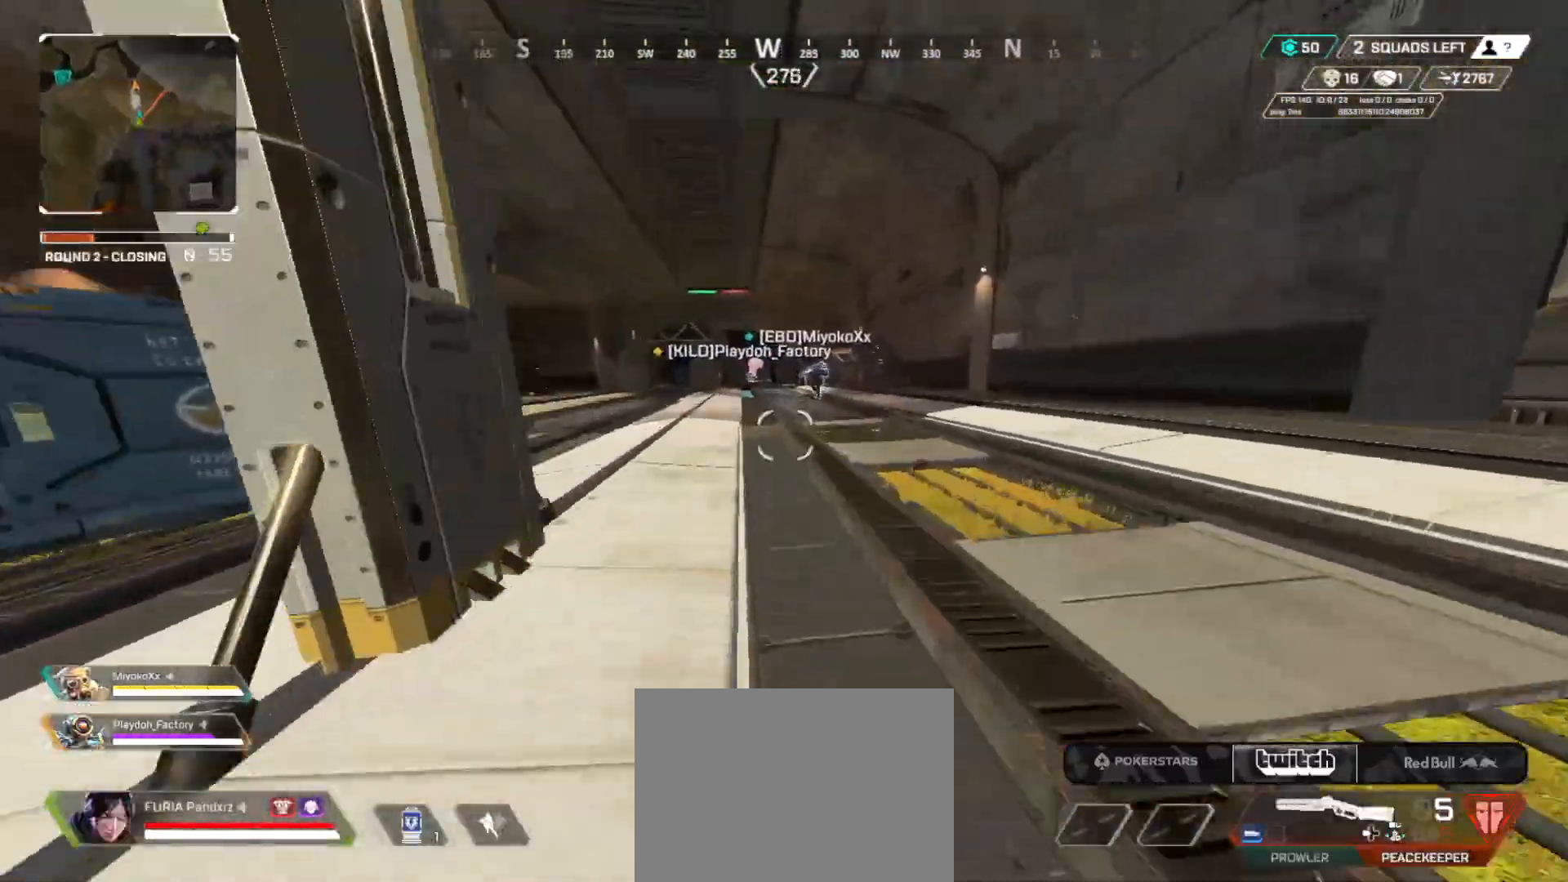
{"dt_ms": 501, "buttons": ["Y"], "left_stick": "up", "right_stick": "center", "button_events": [[84, "A", "up"], [100, "Y", "up"], [250, "B", "up"], [267, "L3", "down"], [367, "Y", "down"], [400, "L3", "up"]]}
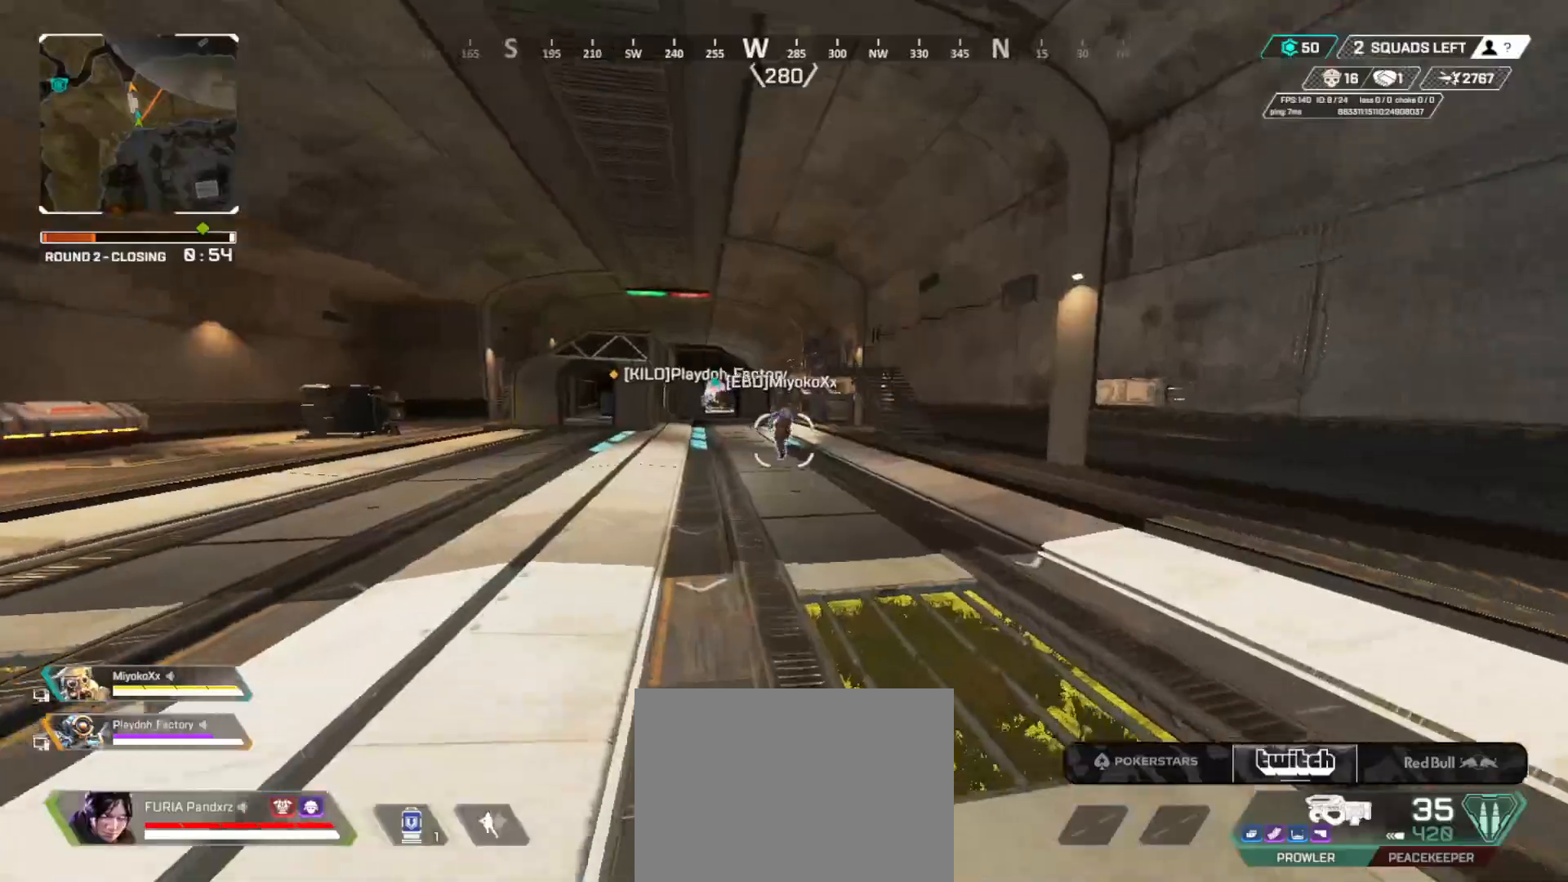
{"dt_ms": 500, "buttons": [], "left_stick": "up", "right_stick": "center", "button_events": [[16, "L3", "down"], [150, "L3", "up"], [183, "Y", "up"], [333, "L3", "down"], [433, "START", "down"], [467, "L3", "up"], [483, "START", "up"]]}
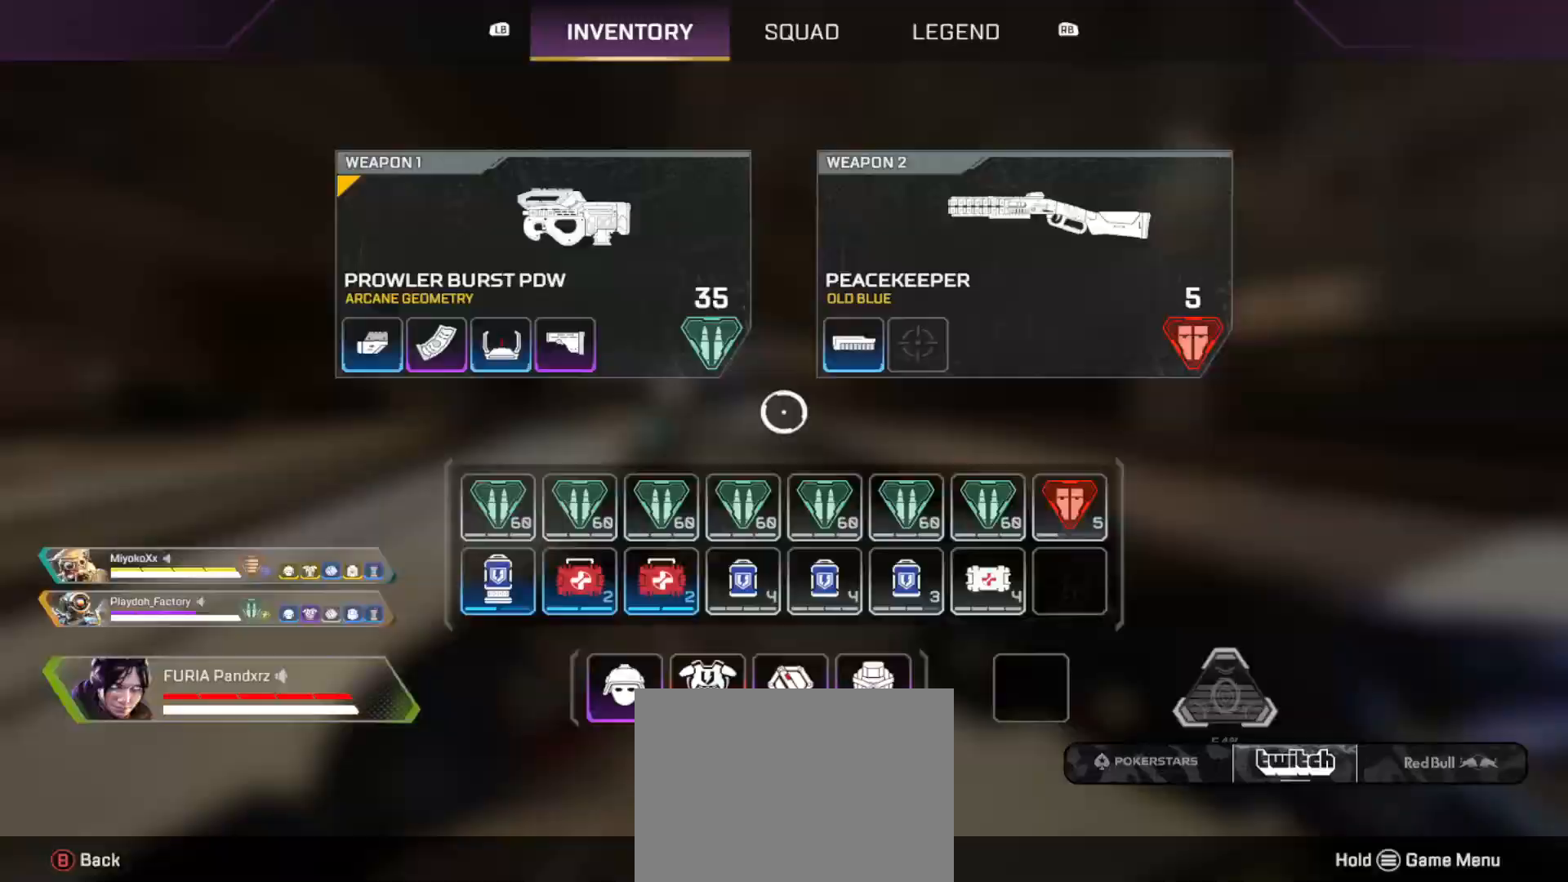
{"dt_ms": 501, "buttons": ["DPAD_LEFT"], "left_stick": "up", "right_stick": "center", "button_events": [[100, "L3", "down"], [134, "B", "down"], [167, "B", "up"], [200, "L3", "up"], [267, "L3", "down"], [367, "DPAD_LEFT", "down"], [400, "L3", "up"]]}
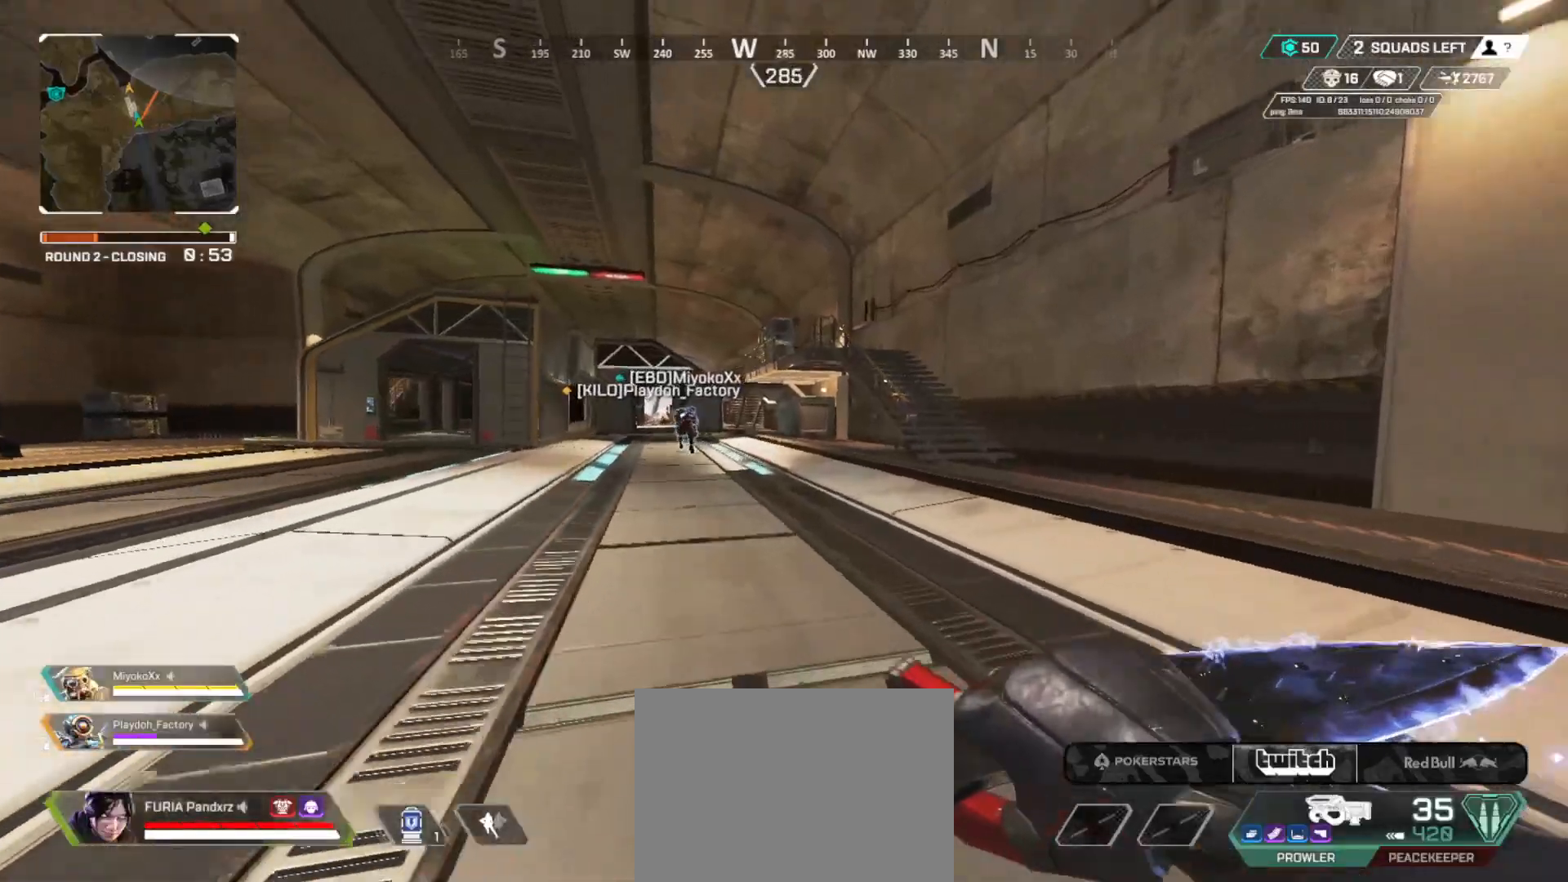
{"dt_ms": 500, "buttons": ["L3"], "left_stick": "up", "right_stick": "center", "button_events": [[116, "DPAD_LEFT", "up"], [183, "L3", "down"], [317, "L3", "up"], [400, "L3", "down"]]}
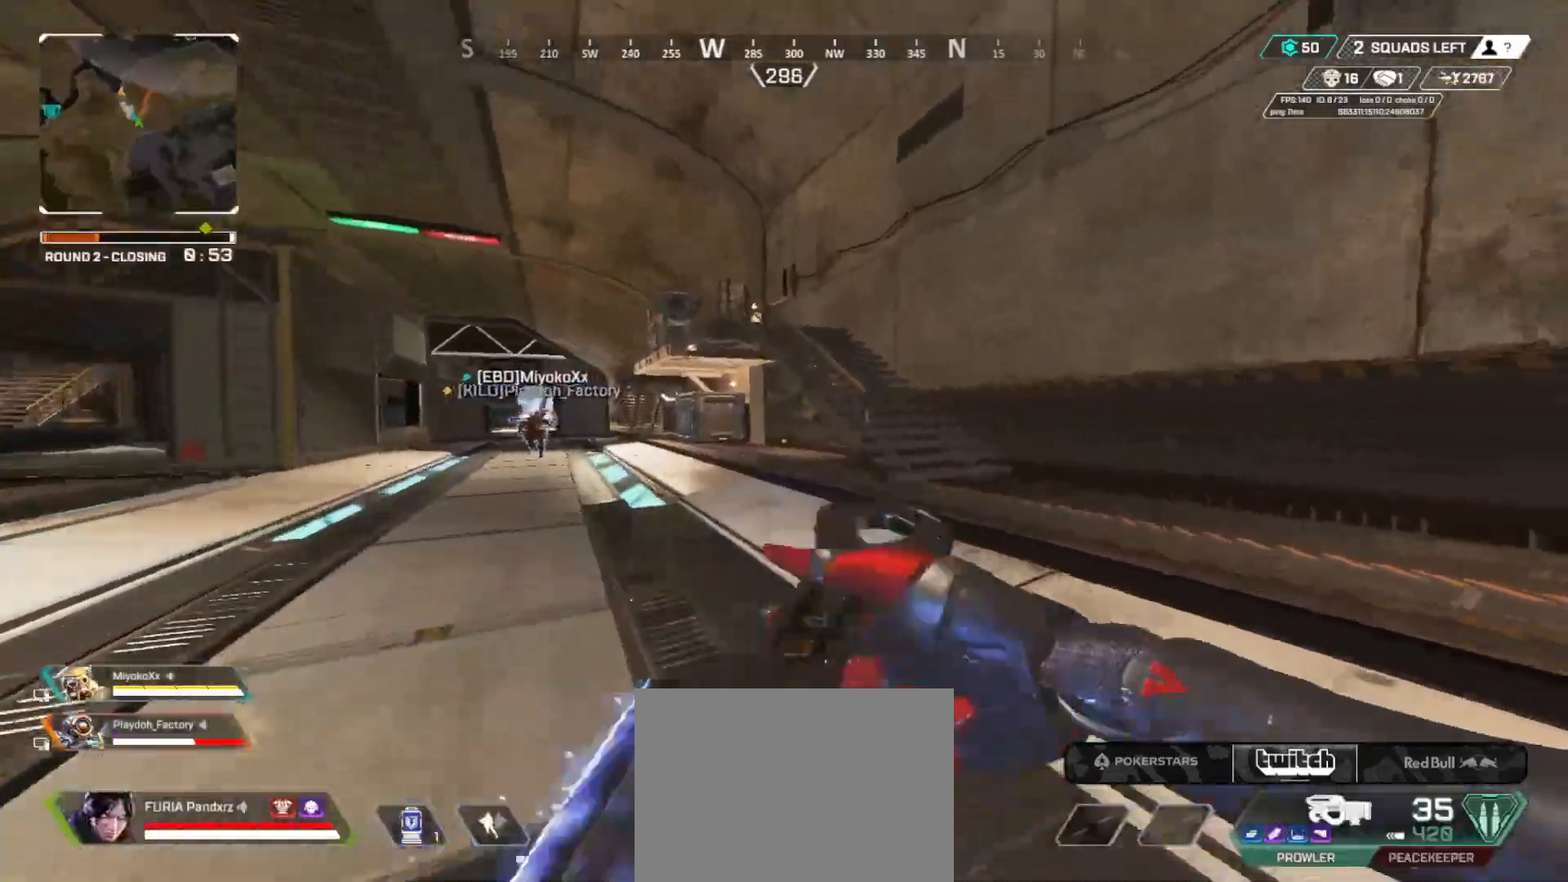
{"dt_ms": 501, "buttons": [], "left_stick": "up-left", "right_stick": "center", "button_events": [[33, "L3", "up"], [67, "B", "down"], [334, "A", "down"], [417, "A", "up"], [467, "B", "up"]]}
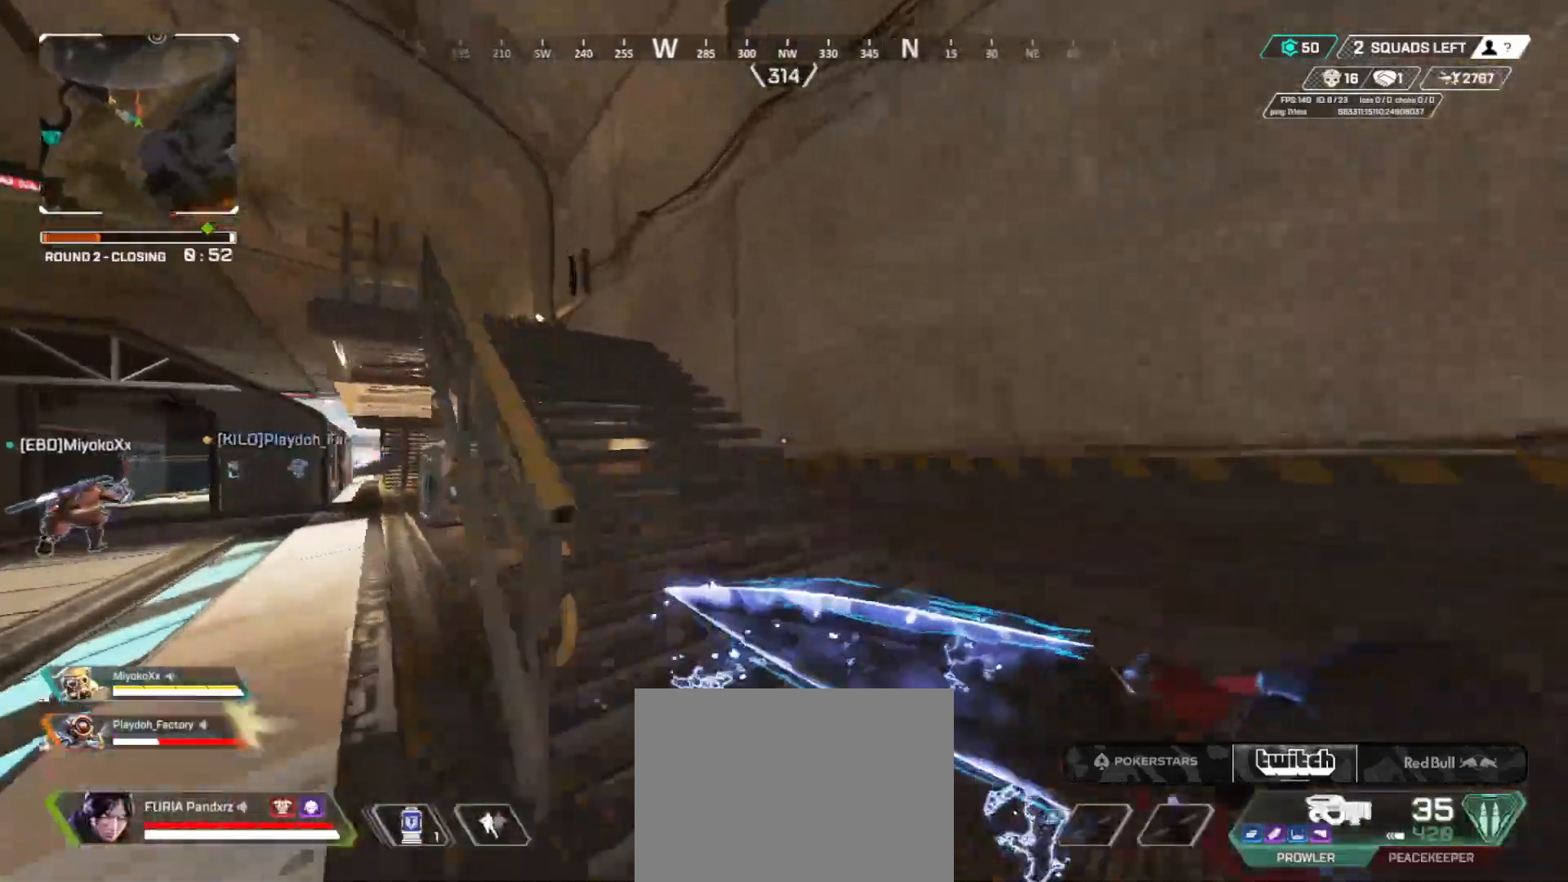
{"dt_ms": 984, "buttons": [], "left_stick": "up", "right_stick": "center", "button_events": [[216, "L3", "down"], [350, "L3", "up"], [433, "L3", "down"], [550, "L3", "up"]]}
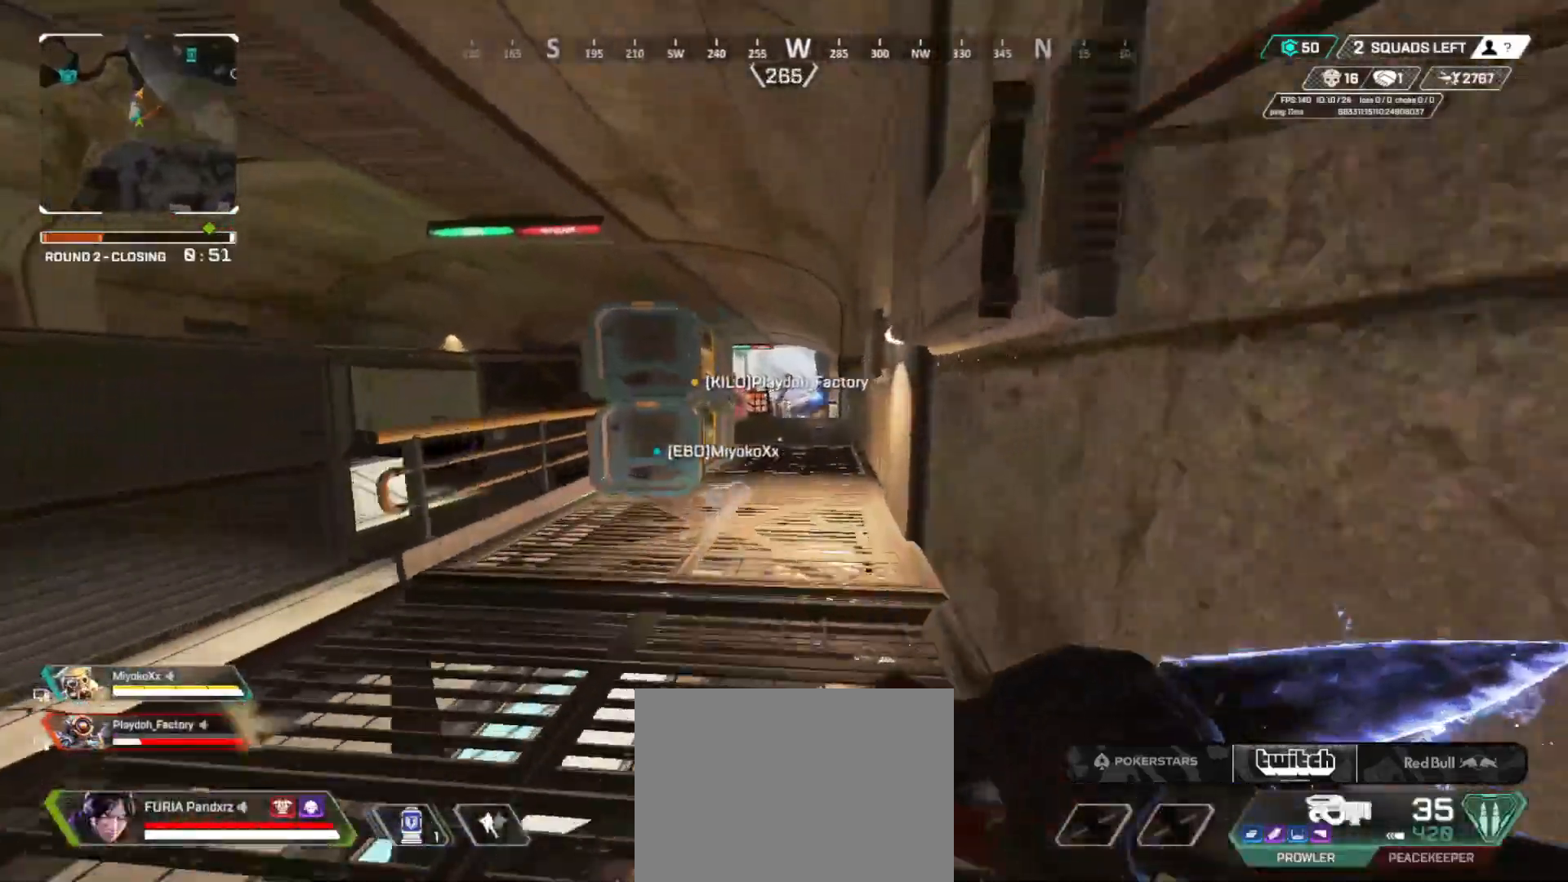
{"dt_ms": 500, "buttons": [], "left_stick": "up", "right_stick": "center", "button_events": []}
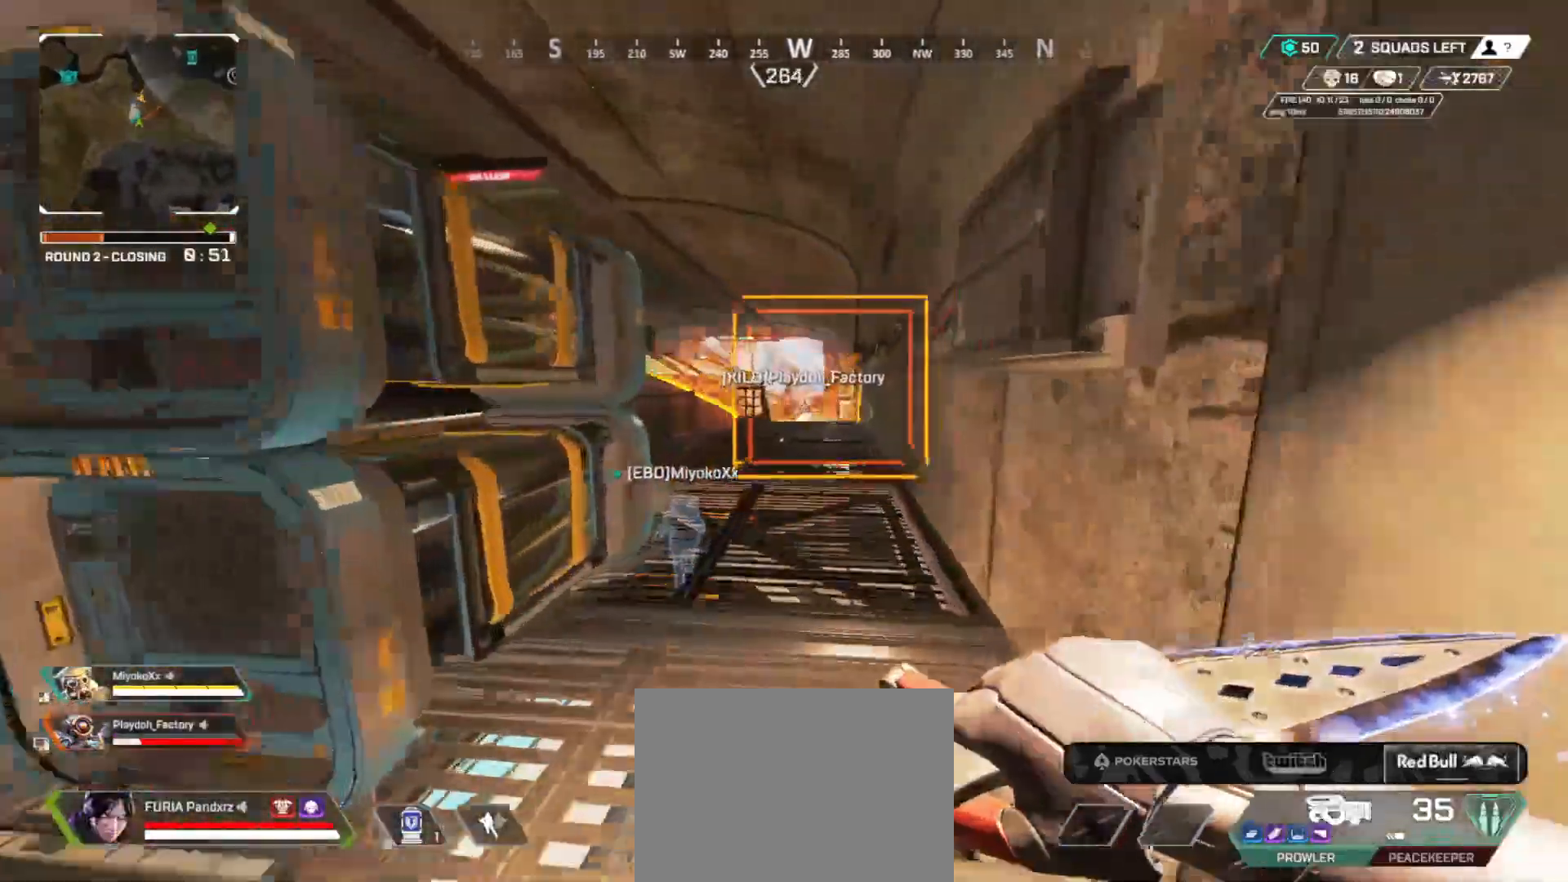
{"dt_ms": 501, "buttons": [], "left_stick": "up", "right_stick": "center", "button_events": []}
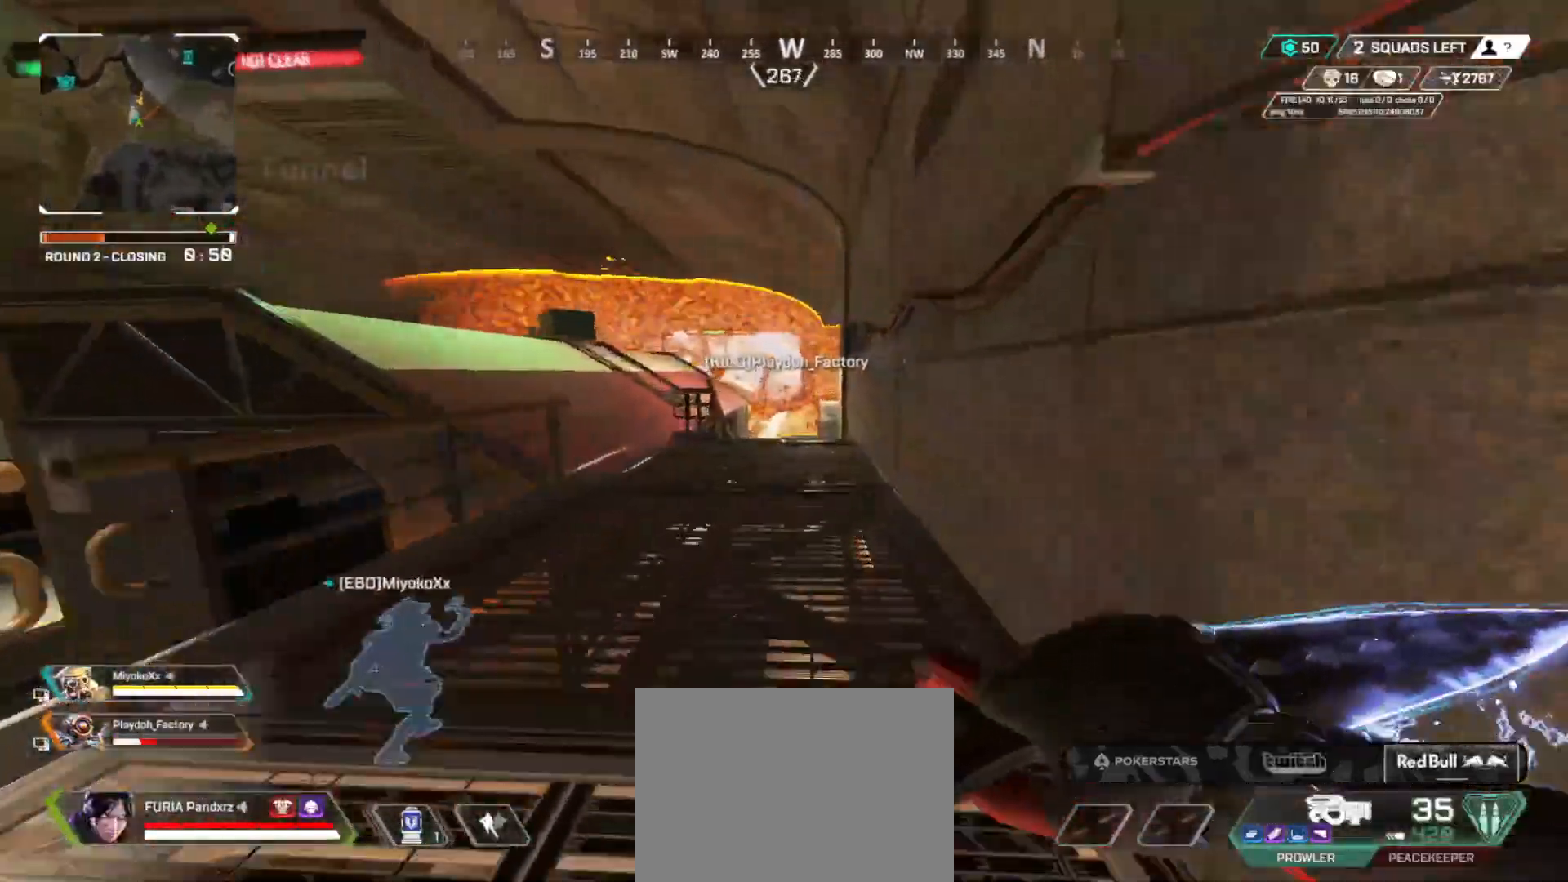
{"dt_ms": 500, "buttons": [], "left_stick": "up", "right_stick": "center", "button_events": []}
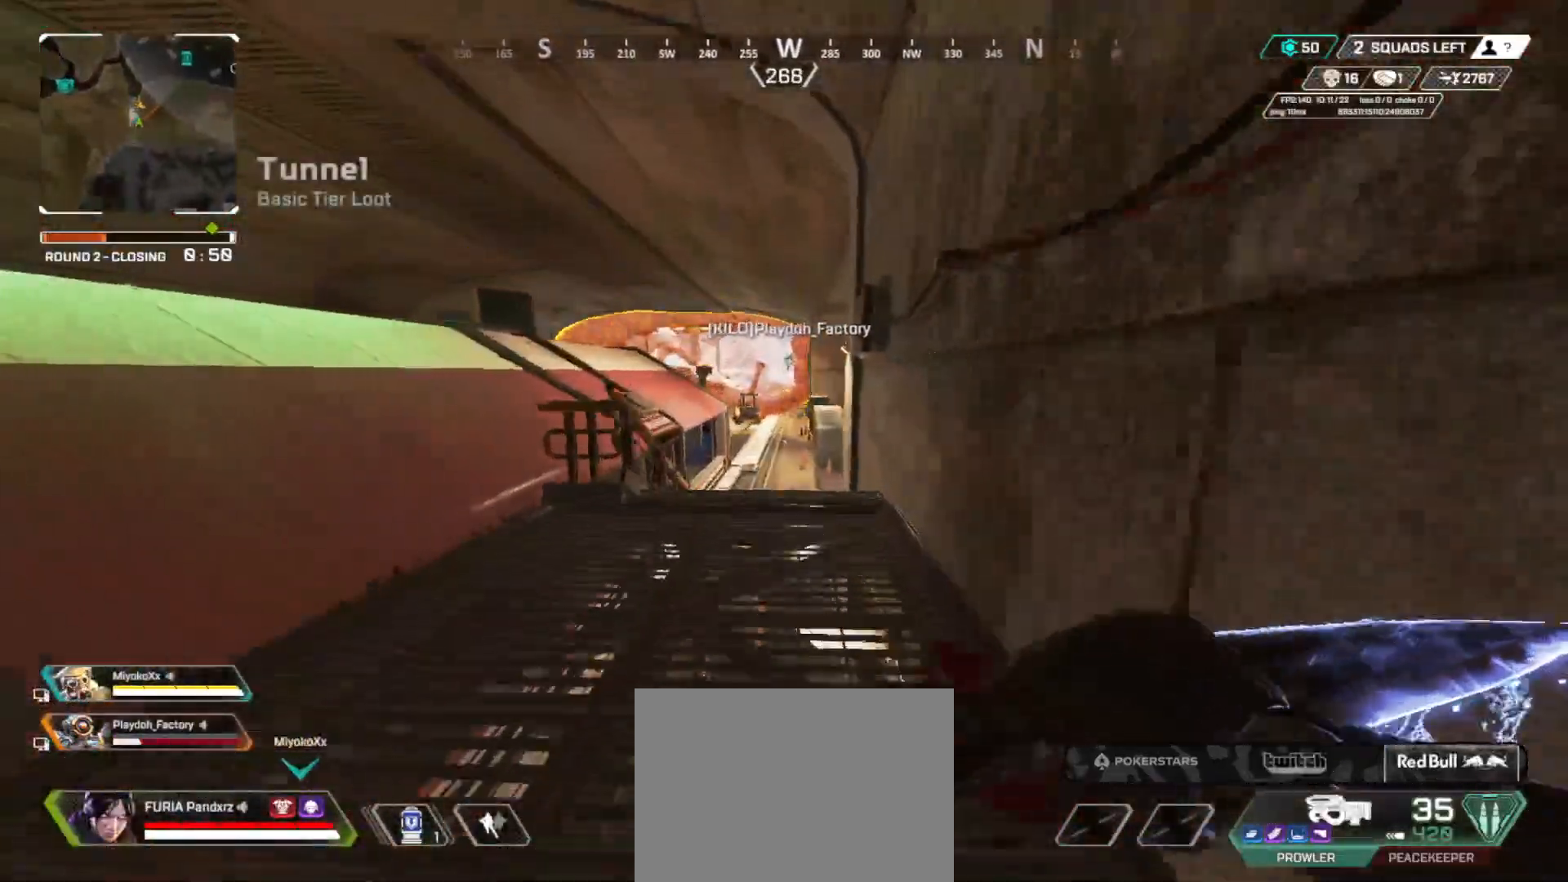
{"dt_ms": 501, "buttons": [], "left_stick": "up", "right_stick": "center", "button_events": []}
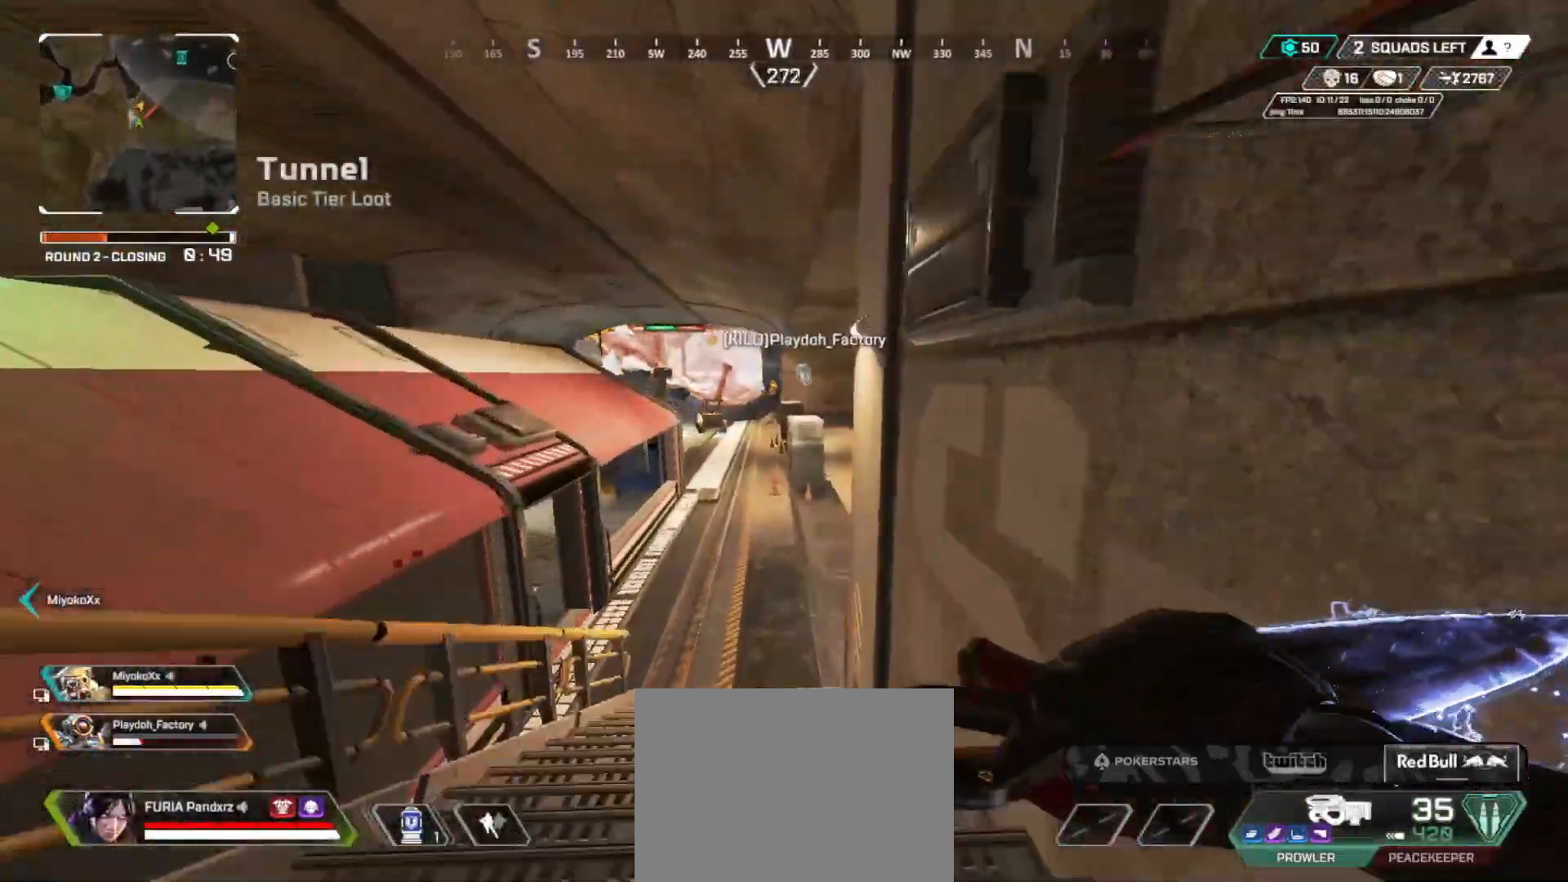
{"dt_ms": 500, "buttons": ["A", "B"], "left_stick": "right", "right_stick": "center", "button_events": [[50, "B", "down"], [450, "A", "down"]]}
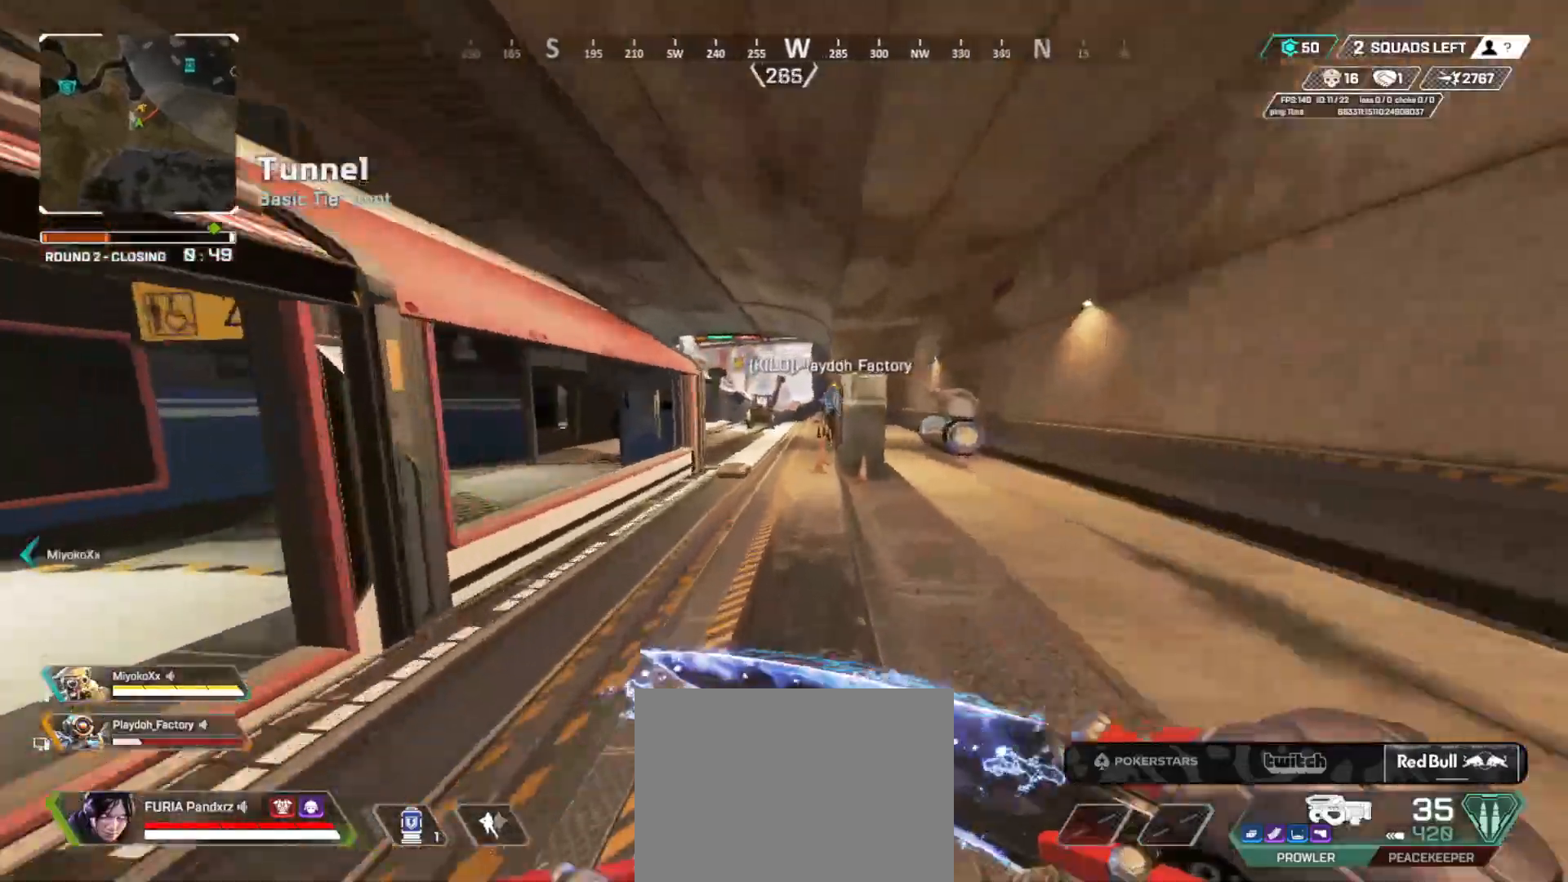
{"dt_ms": 501, "buttons": [], "left_stick": "left", "right_stick": "center", "button_events": [[50, "A", "up"], [267, "B", "up"]]}
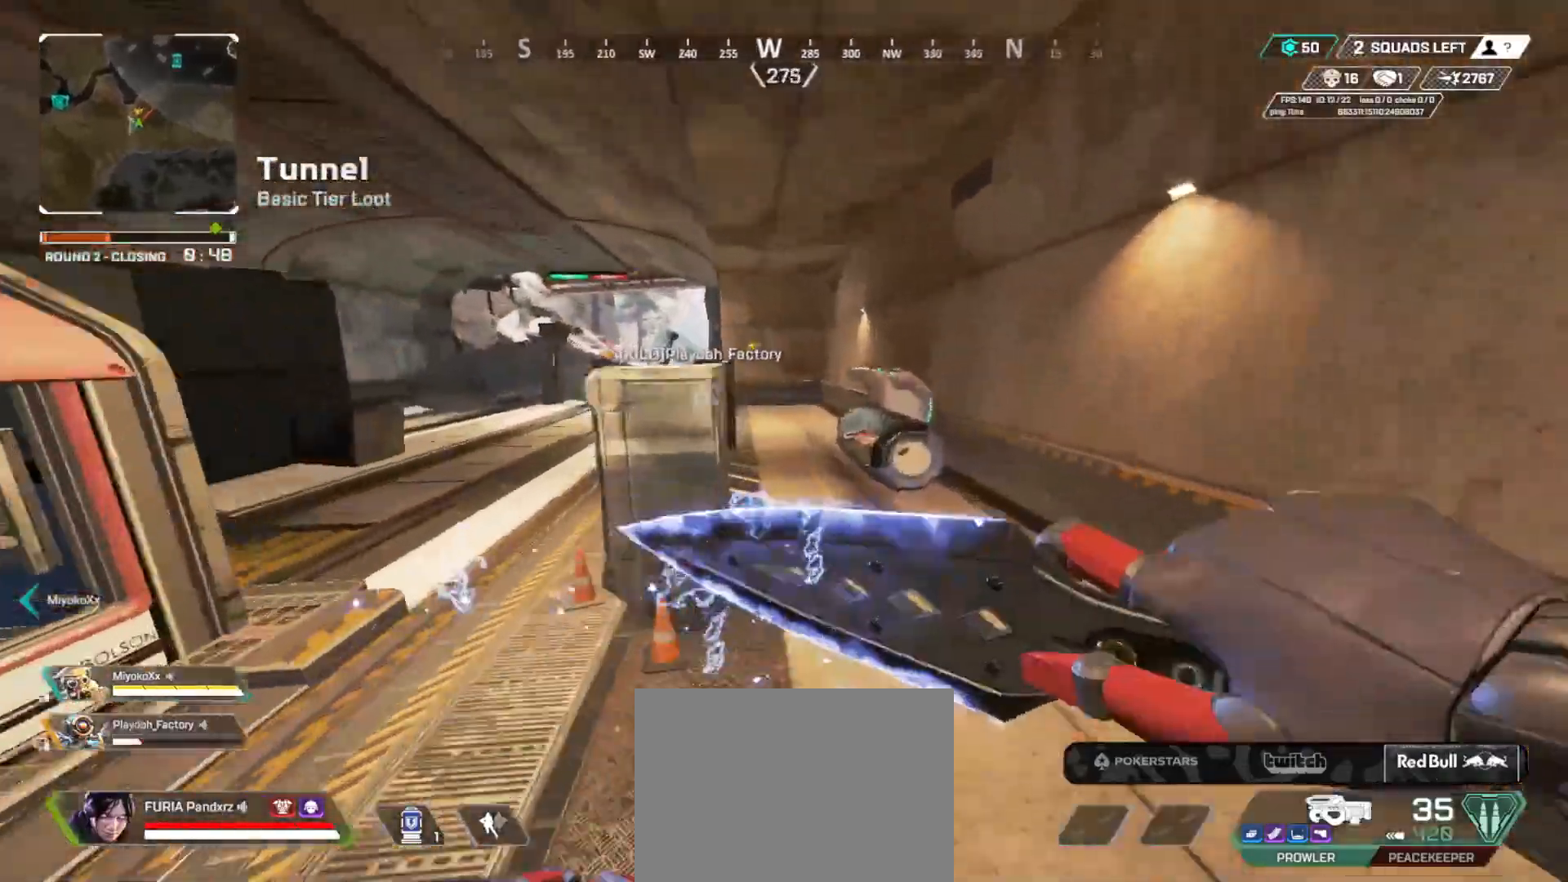
{"dt_ms": 500, "buttons": ["L3"], "left_stick": "up", "right_stick": "center", "button_events": [[284, "A", "down"], [384, "A", "up"], [434, "L3", "down"]]}
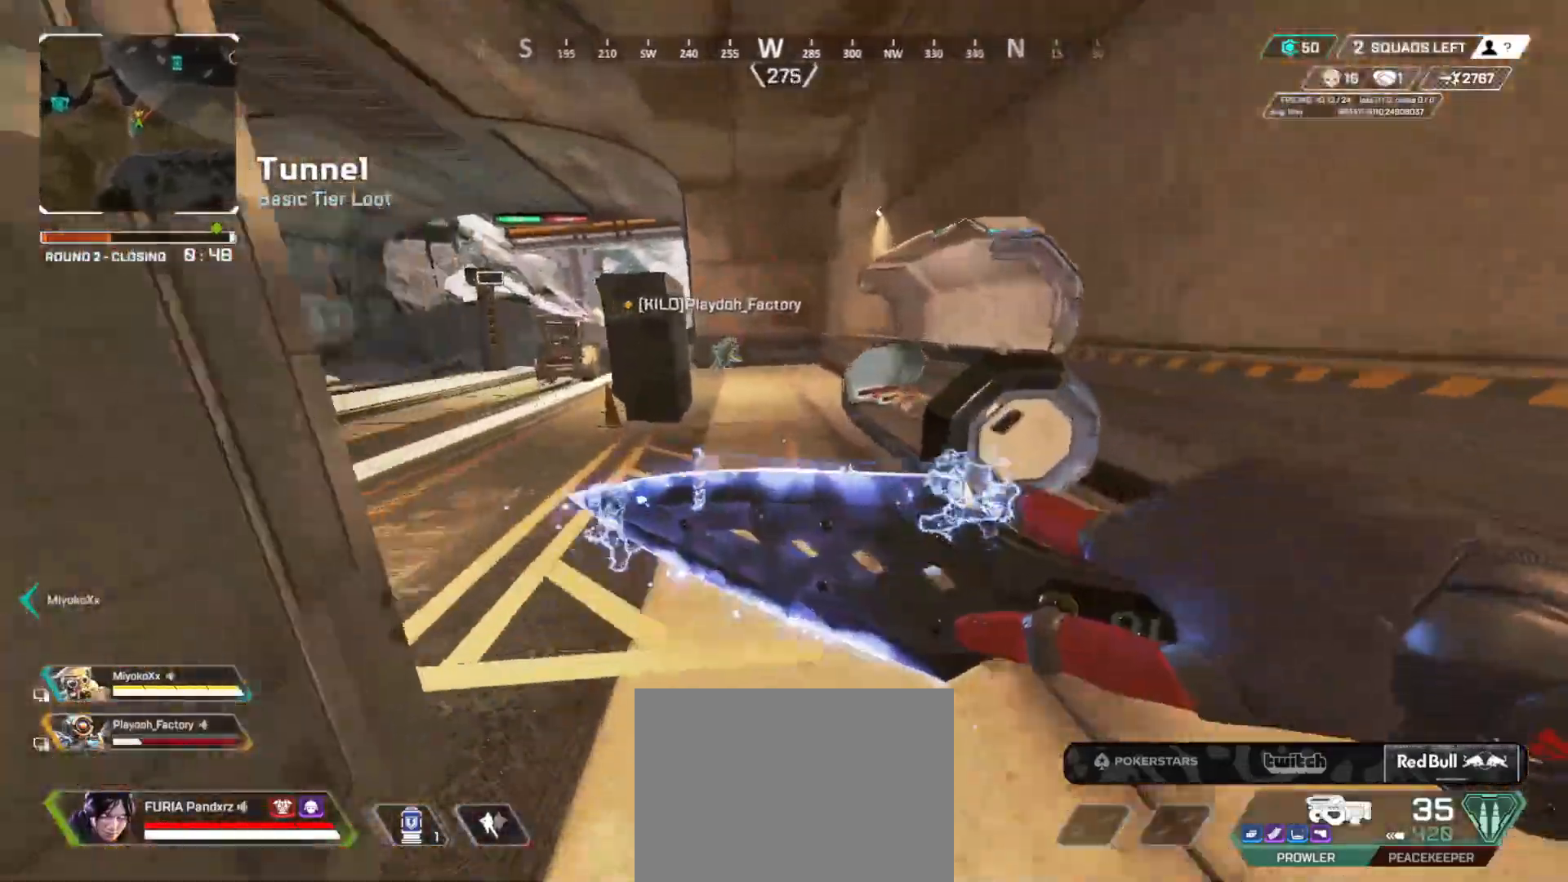
{"dt_ms": 501, "buttons": ["L3"], "left_stick": "up", "right_stick": "center", "button_events": [[67, "L3", "up"], [117, "L3", "down"], [167, "DPAD_LEFT", "down"], [251, "L3", "up"], [367, "L3", "down"], [451, "DPAD_LEFT", "up"]]}
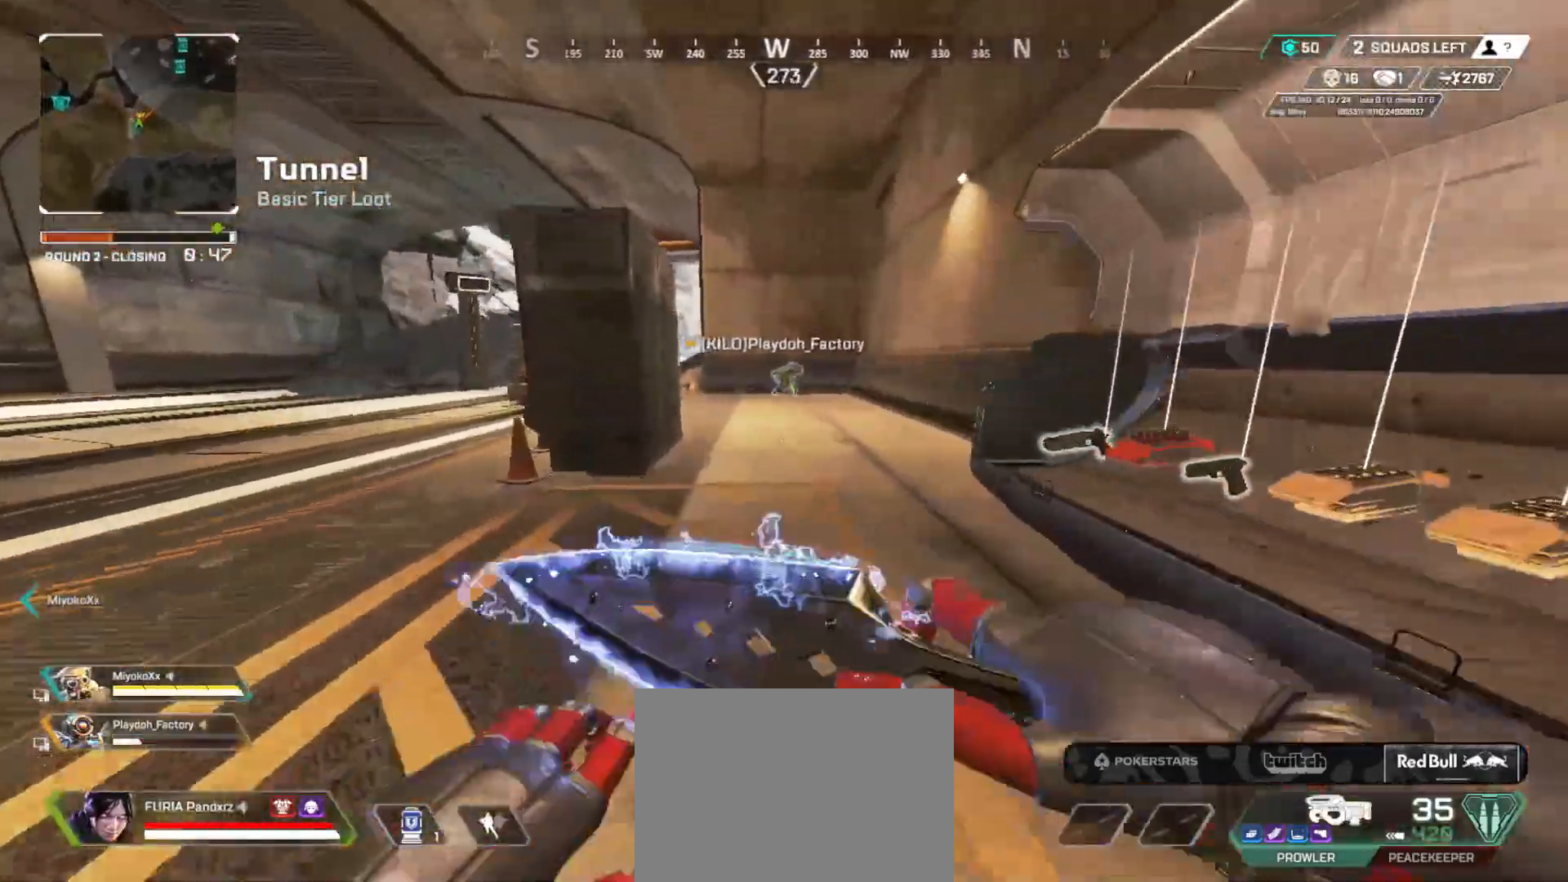
{"dt_ms": 500, "buttons": [], "left_stick": "up", "right_stick": "center", "button_events": [[167, "L3", "up"]]}
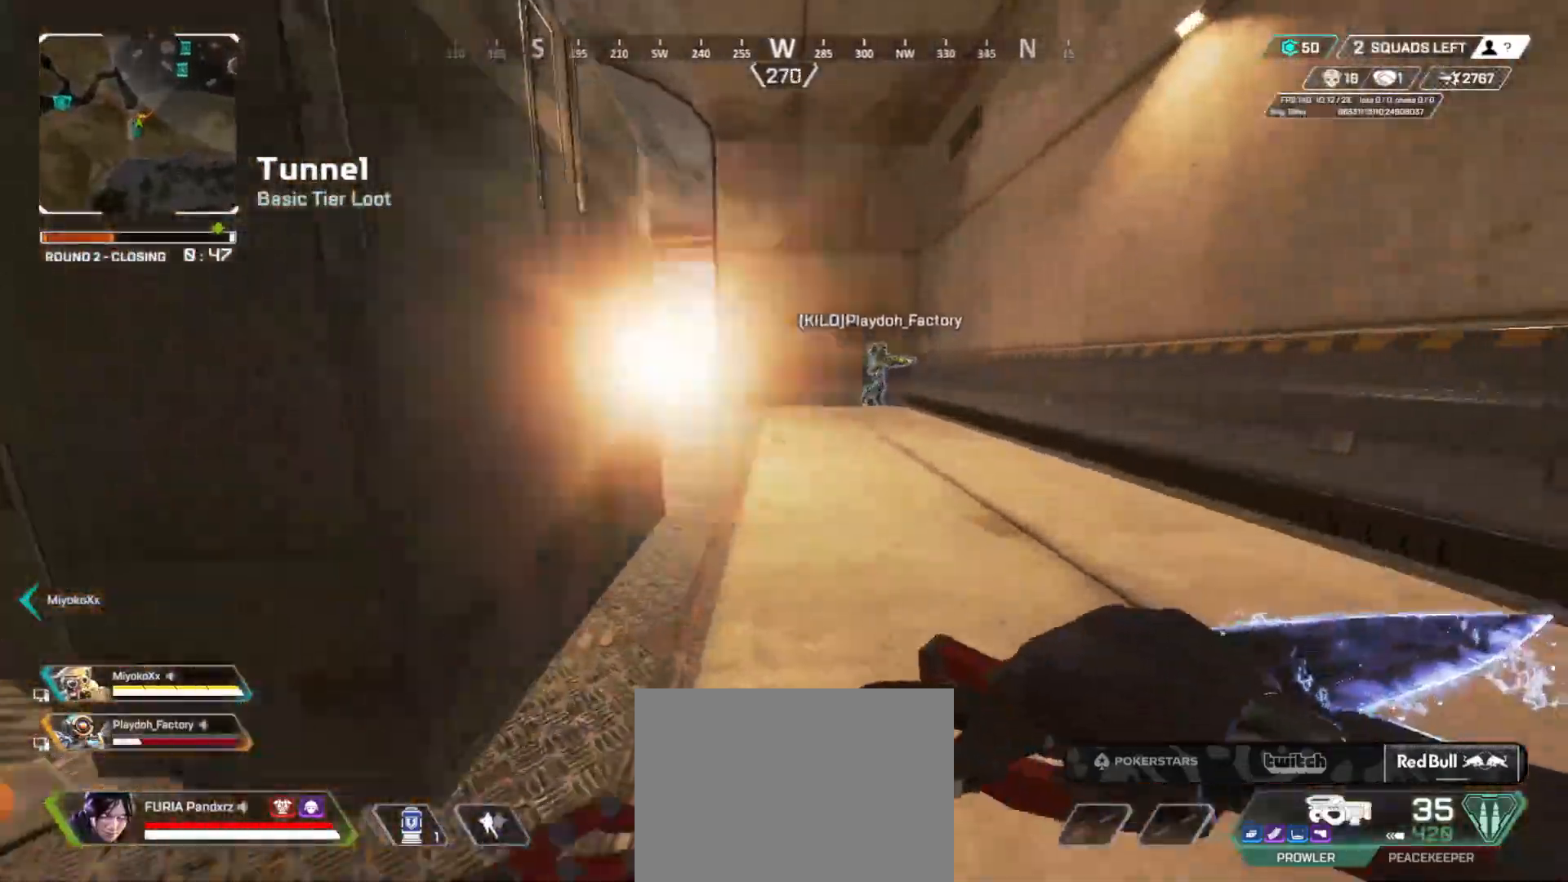
{"dt_ms": 501, "buttons": [], "left_stick": "up", "right_stick": "center", "button_events": []}
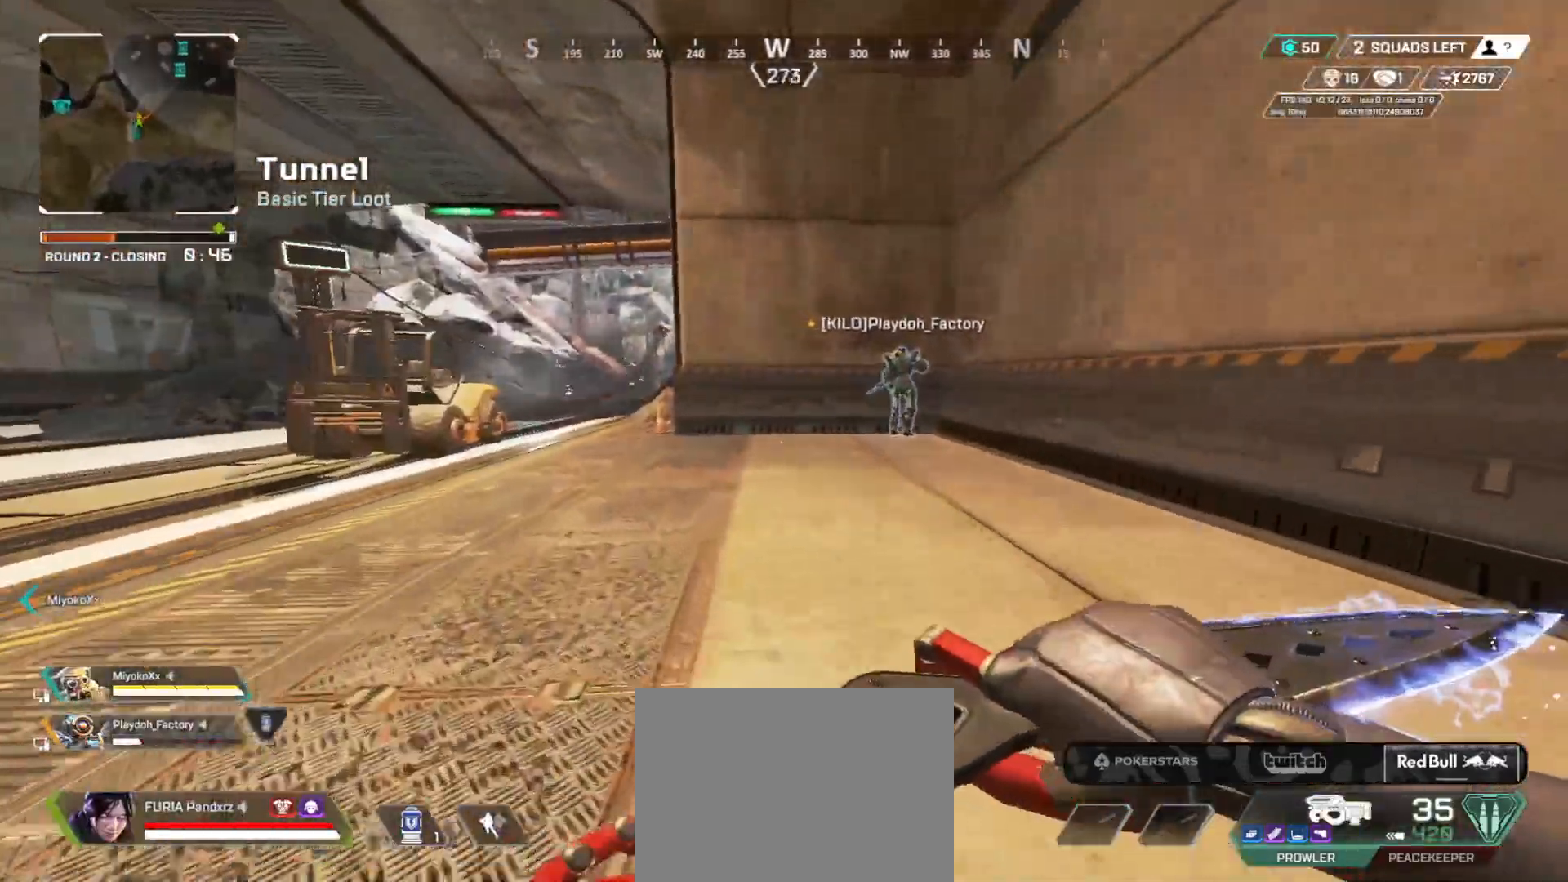
{"dt_ms": 500, "buttons": [], "left_stick": "up", "right_stick": "center", "button_events": []}
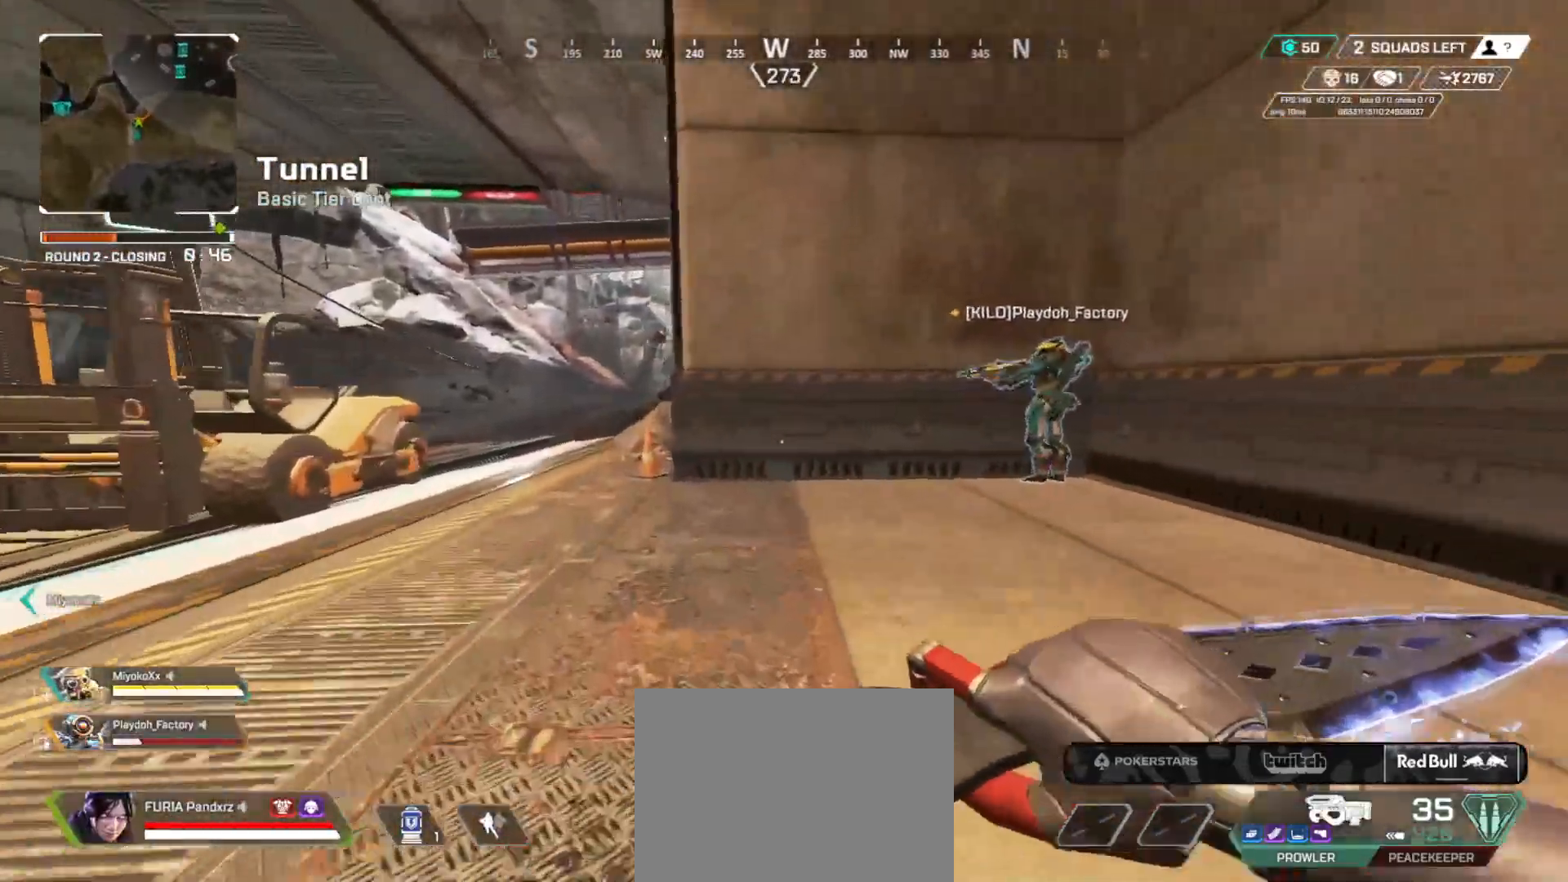
{"dt_ms": 501, "buttons": [], "left_stick": "up", "right_stick": "center", "button_events": []}
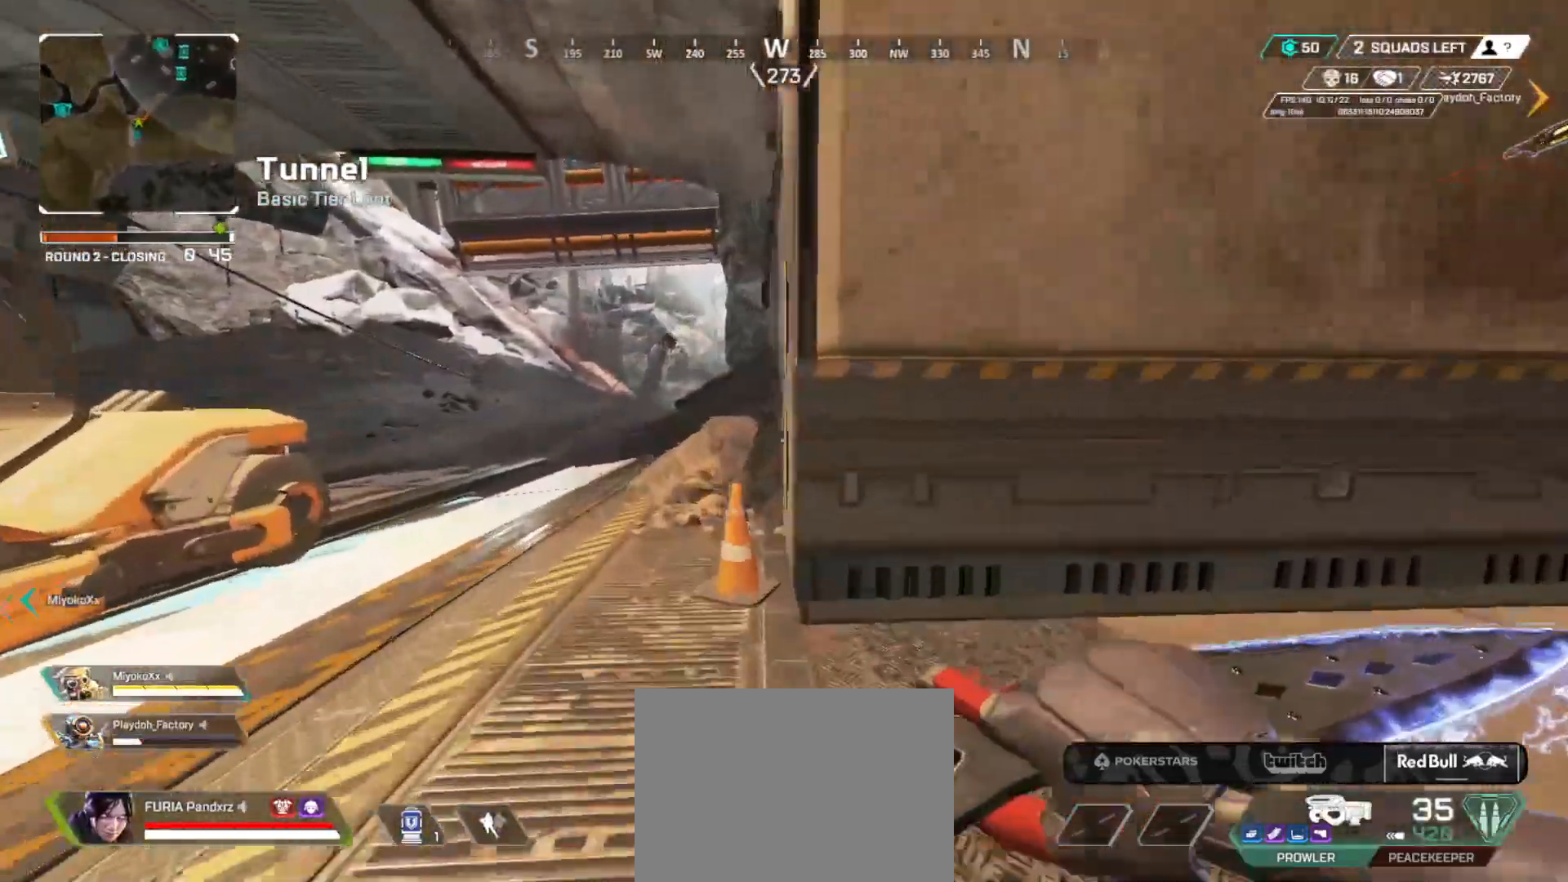
{"dt_ms": 500, "buttons": ["A", "B"], "left_stick": "up-left", "right_stick": "center", "button_events": [[250, "B", "down"], [500, "A", "down"]]}